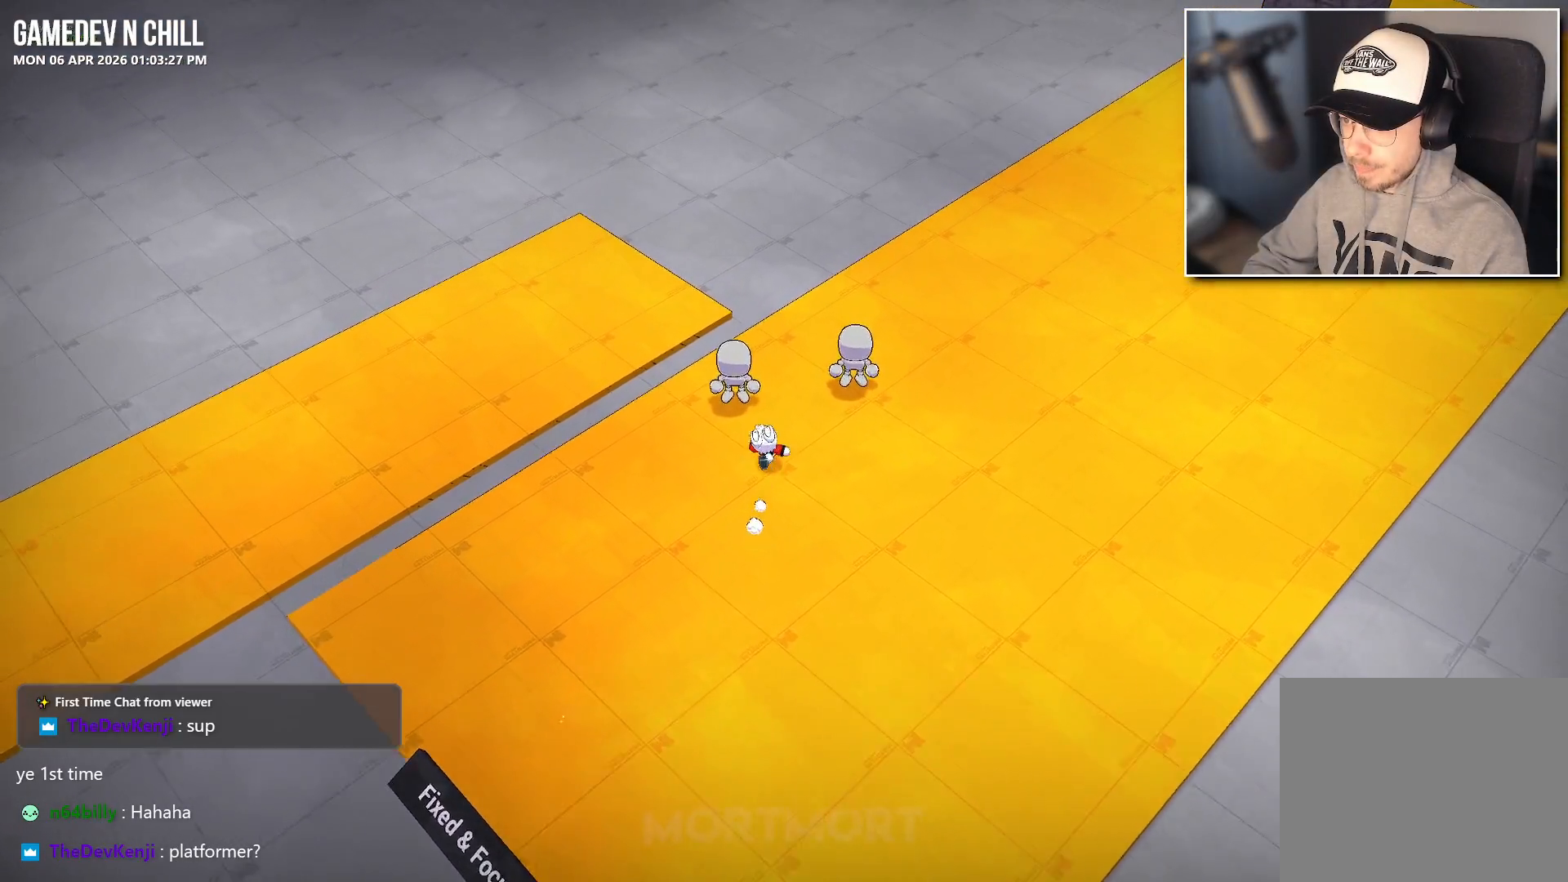
Gameplay with a controller (Xbox layout); each line is a JSON object with the inputs held at the frame after it. "events" lists button and stick changes between this image and that frame as [ms after this image, input, new state], when the widget could be followed in between.
{"buttons": ["X"], "left_stick": "right", "right_stick": "center", "events": [[33, "X", "down"], [167, "X", "up"], [217, "left_stick", "right"], [417, "X", "down"]]}
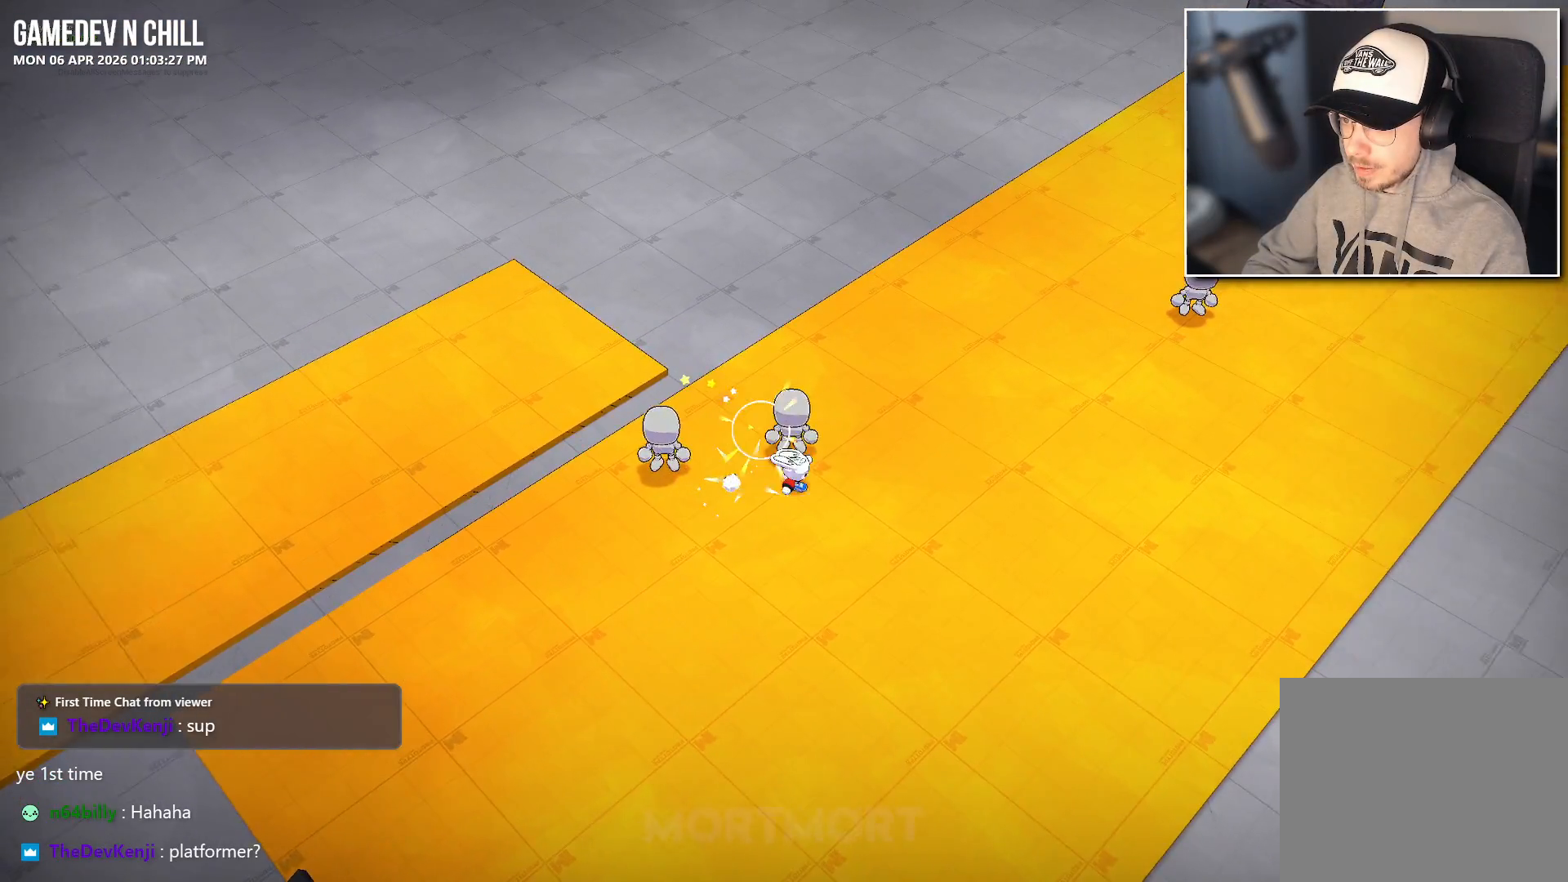
{"buttons": [], "left_stick": "down-left", "right_stick": "center", "events": [[17, "X", "up"], [33, "left_stick", "up"], [133, "X", "down"], [233, "X", "up"], [267, "left_stick", "down-left"], [350, "X", "down"], [433, "X", "up"]]}
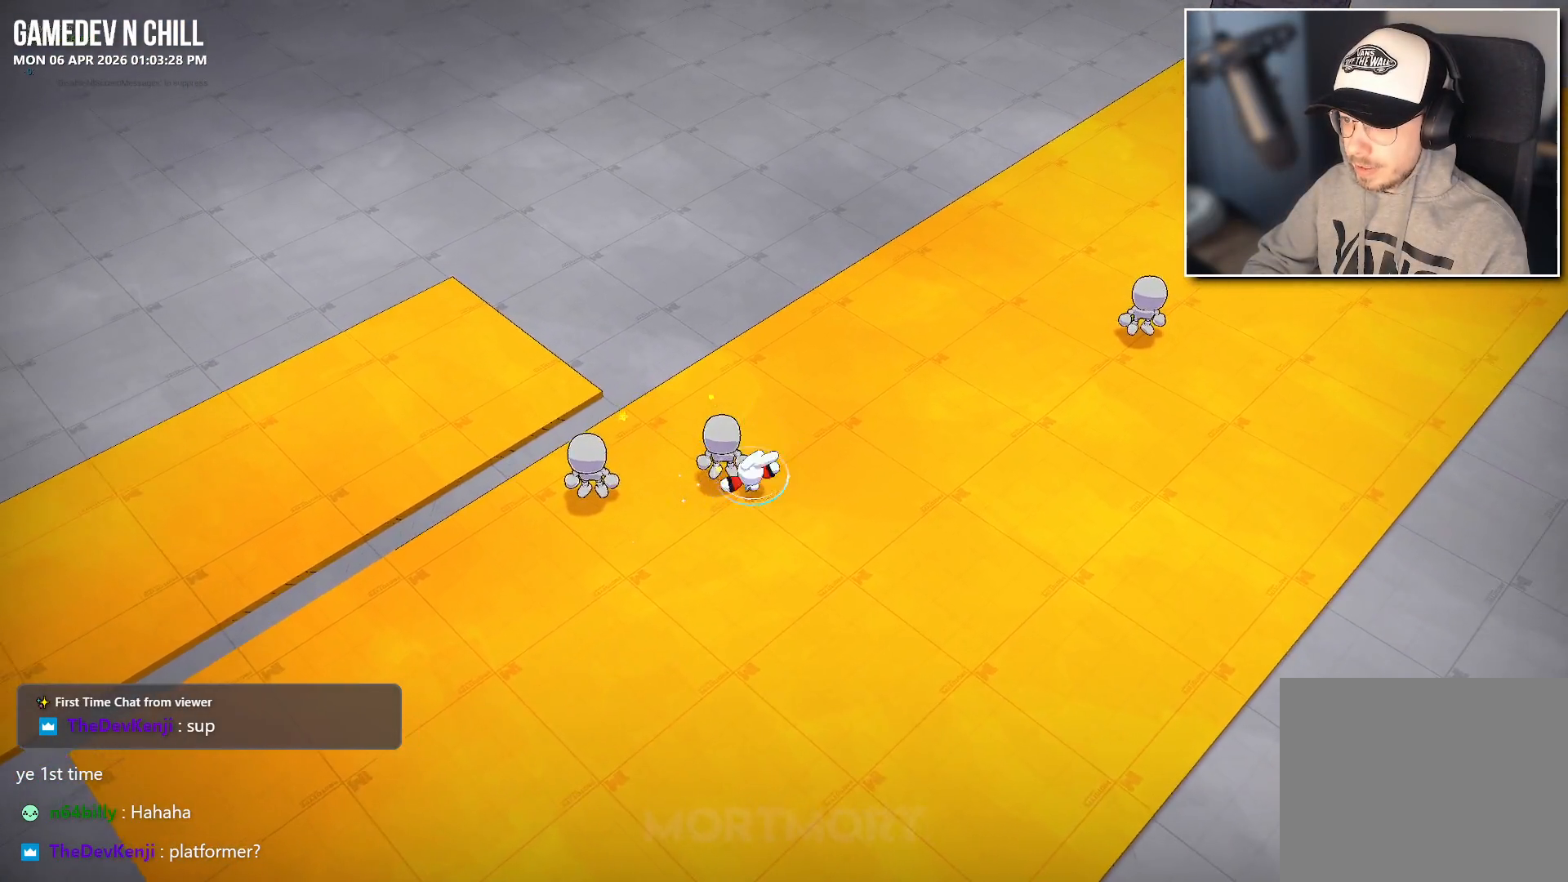
{"buttons": ["X"], "left_stick": "down-right", "right_stick": "center", "events": [[50, "X", "down"], [133, "left_stick", "left"], [150, "X", "up"], [250, "X", "down"], [283, "left_stick", "up-left"], [350, "X", "up"], [433, "X", "down"], [433, "left_stick", "down-right"]]}
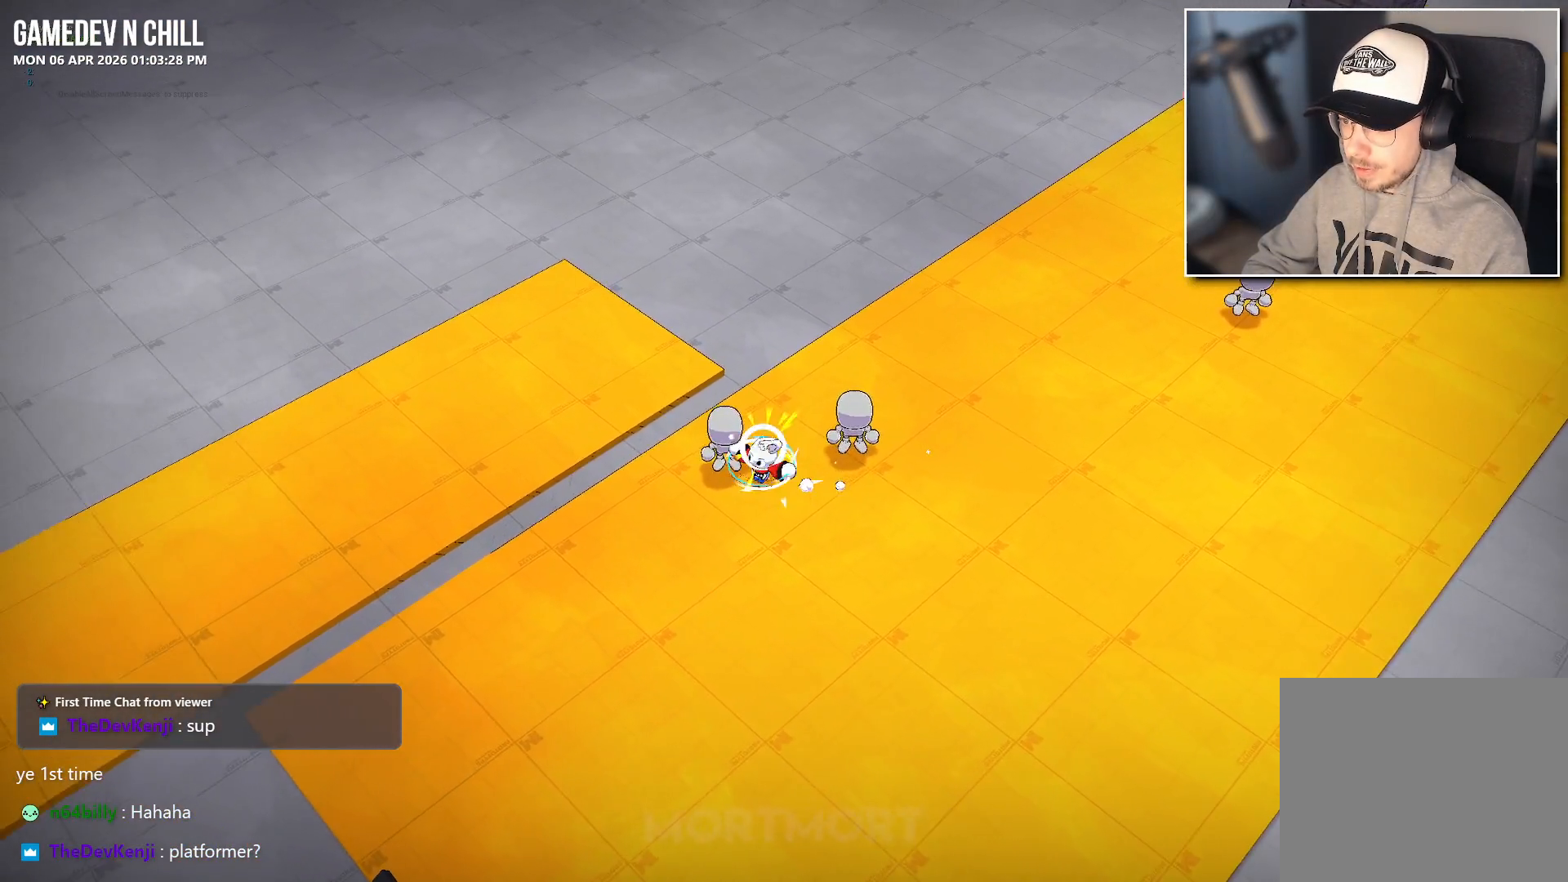
{"buttons": [], "left_stick": "left", "right_stick": "center", "events": [[17, "X", "up"], [150, "right_stick", "left"], [233, "left_stick", "down-left"], [333, "left_stick", "left"], [350, "right_stick", "up-left"], [467, "right_stick", "center"]]}
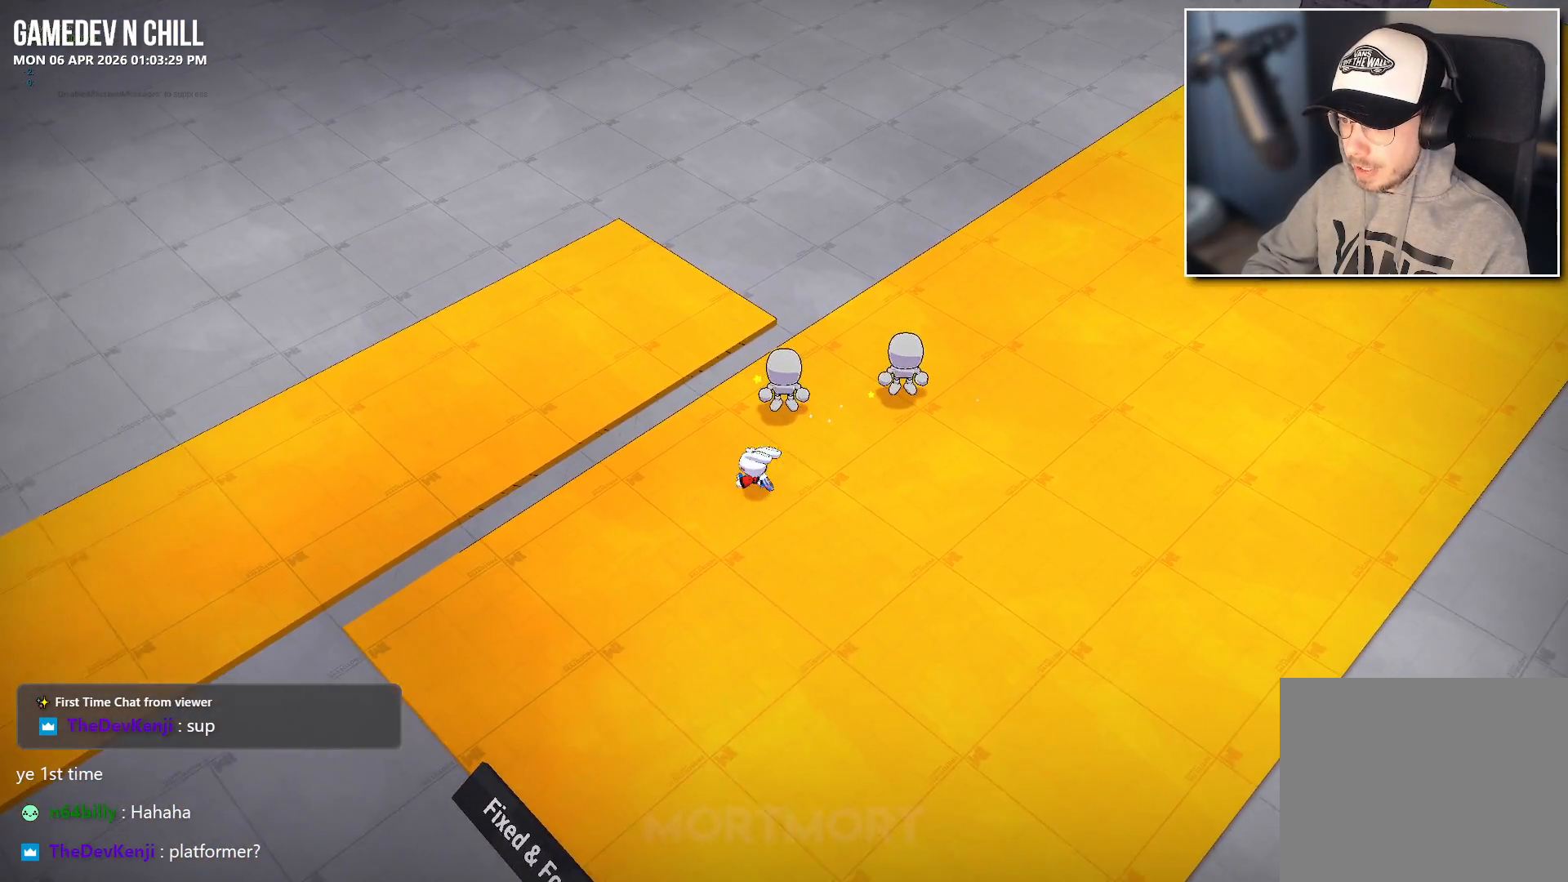
{"buttons": [], "left_stick": "left", "right_stick": "center", "events": []}
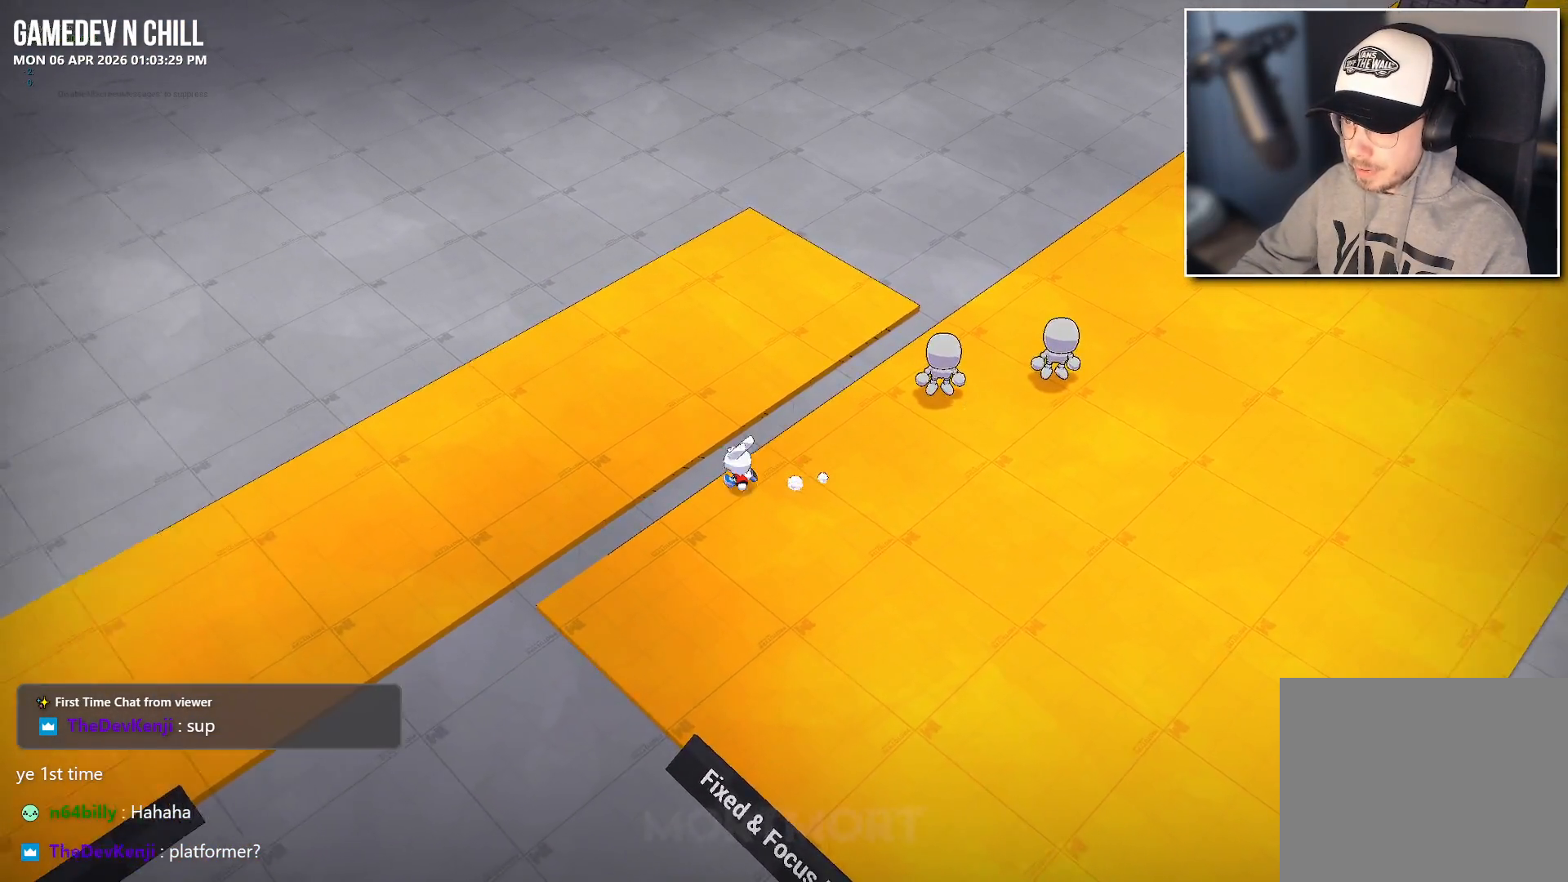
{"buttons": [], "left_stick": "up-left", "right_stick": "center", "events": [[217, "left_stick", "up-left"]]}
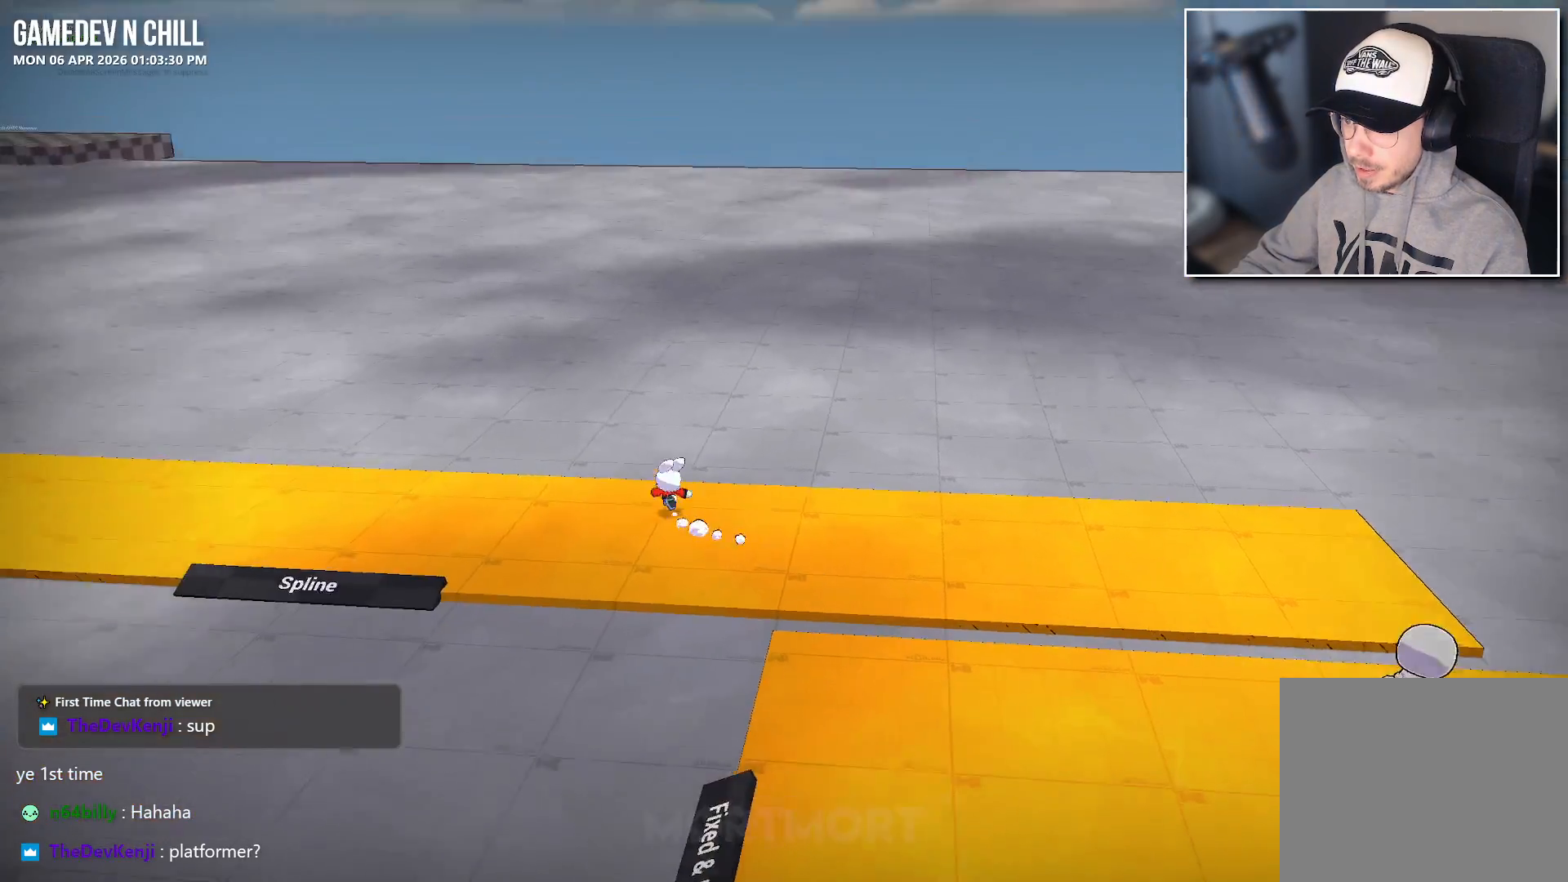
{"buttons": [], "left_stick": "up-left", "right_stick": "center", "events": []}
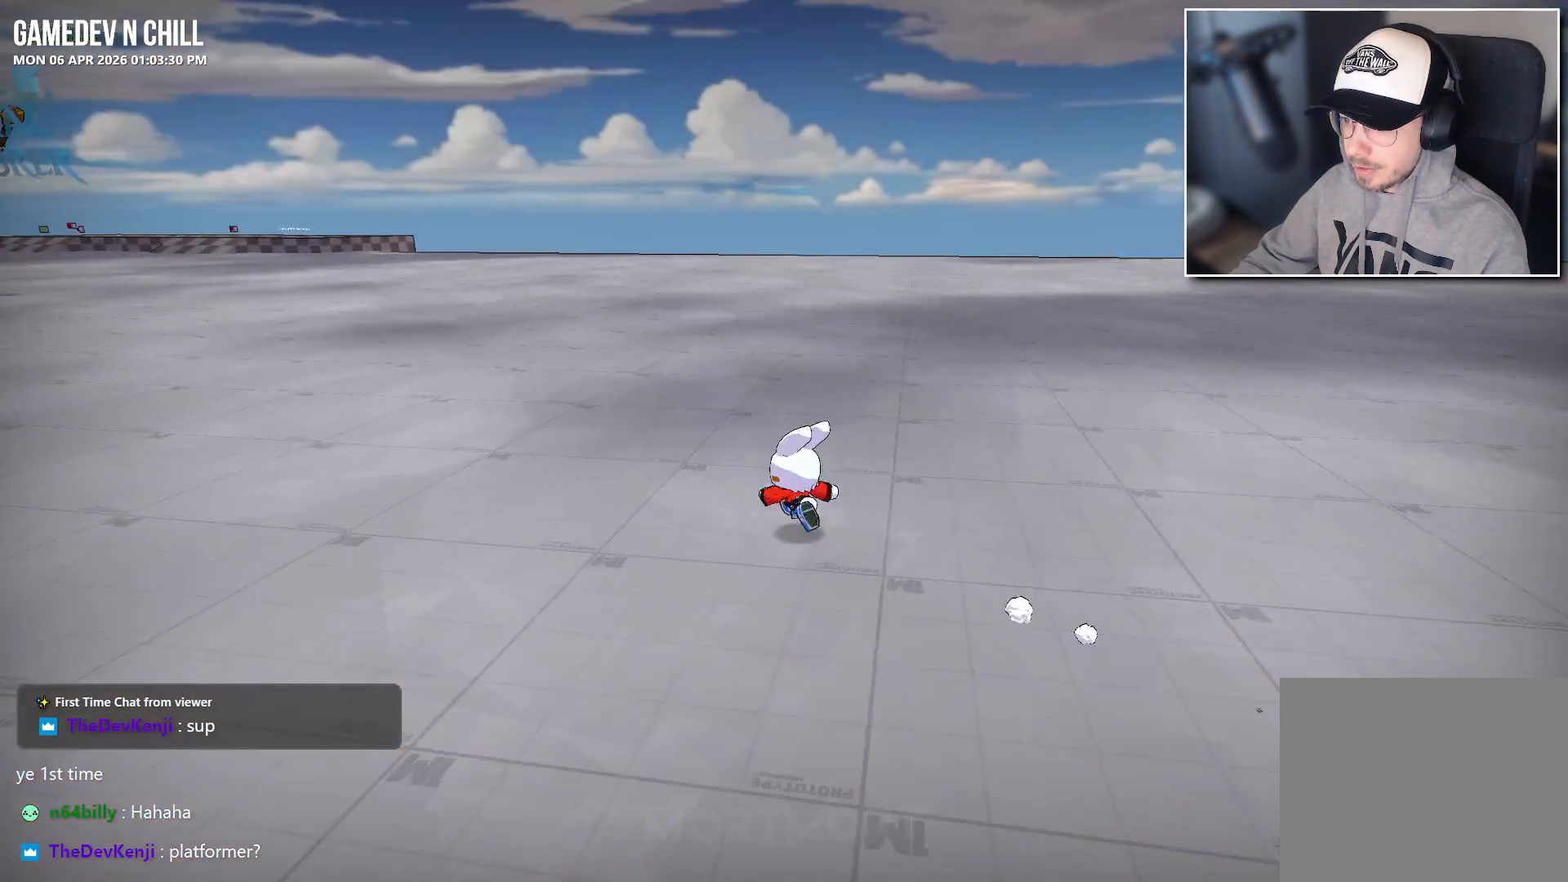
{"buttons": [], "left_stick": "up-left", "right_stick": "center", "events": []}
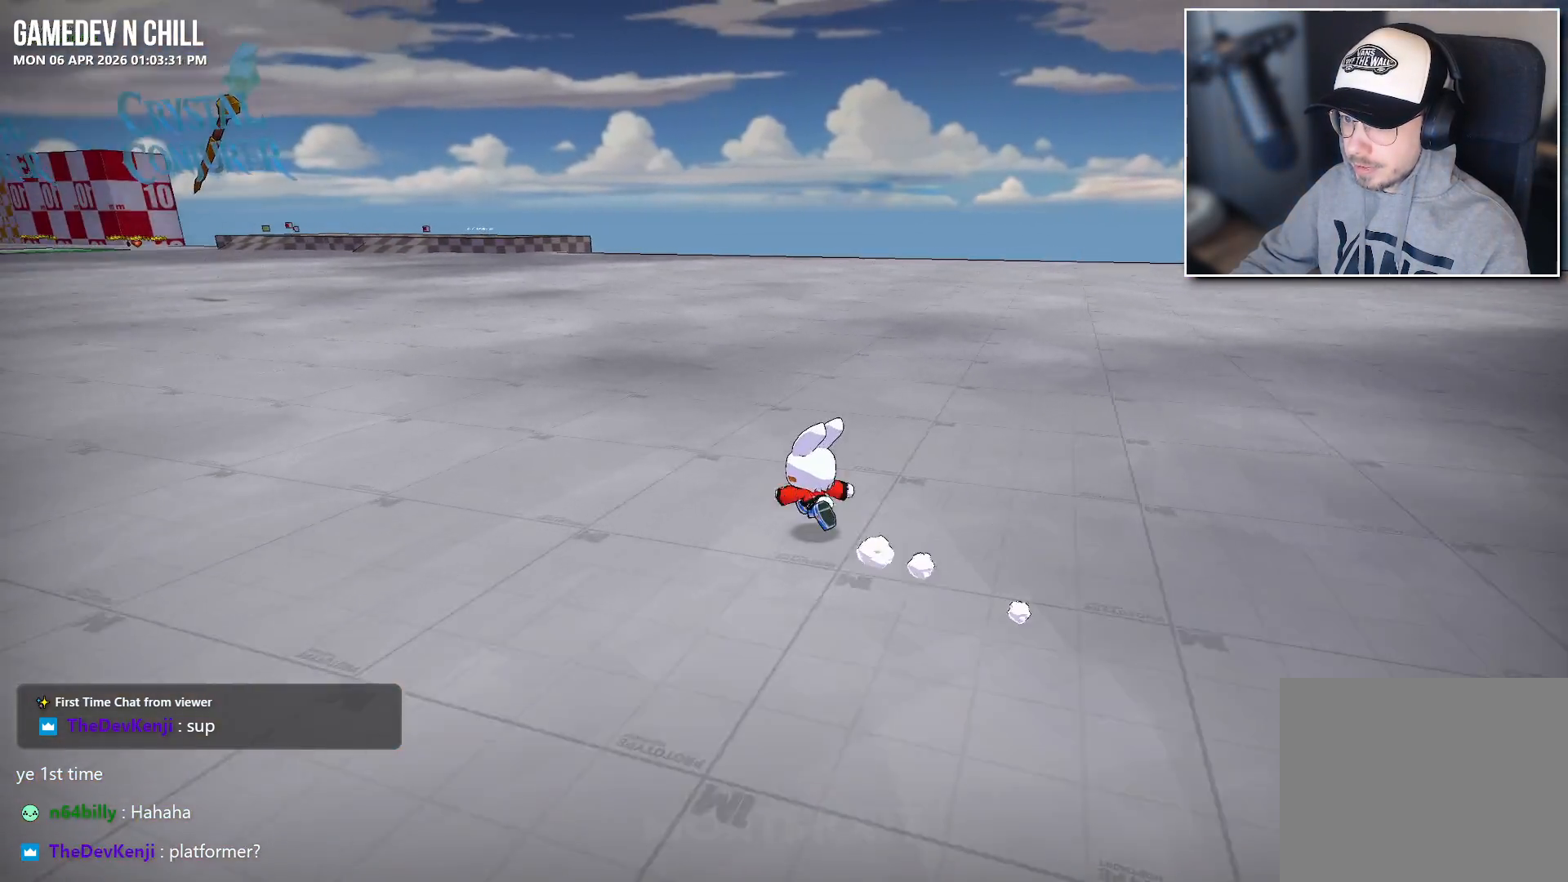
{"buttons": [], "left_stick": "up-left", "right_stick": "center", "events": []}
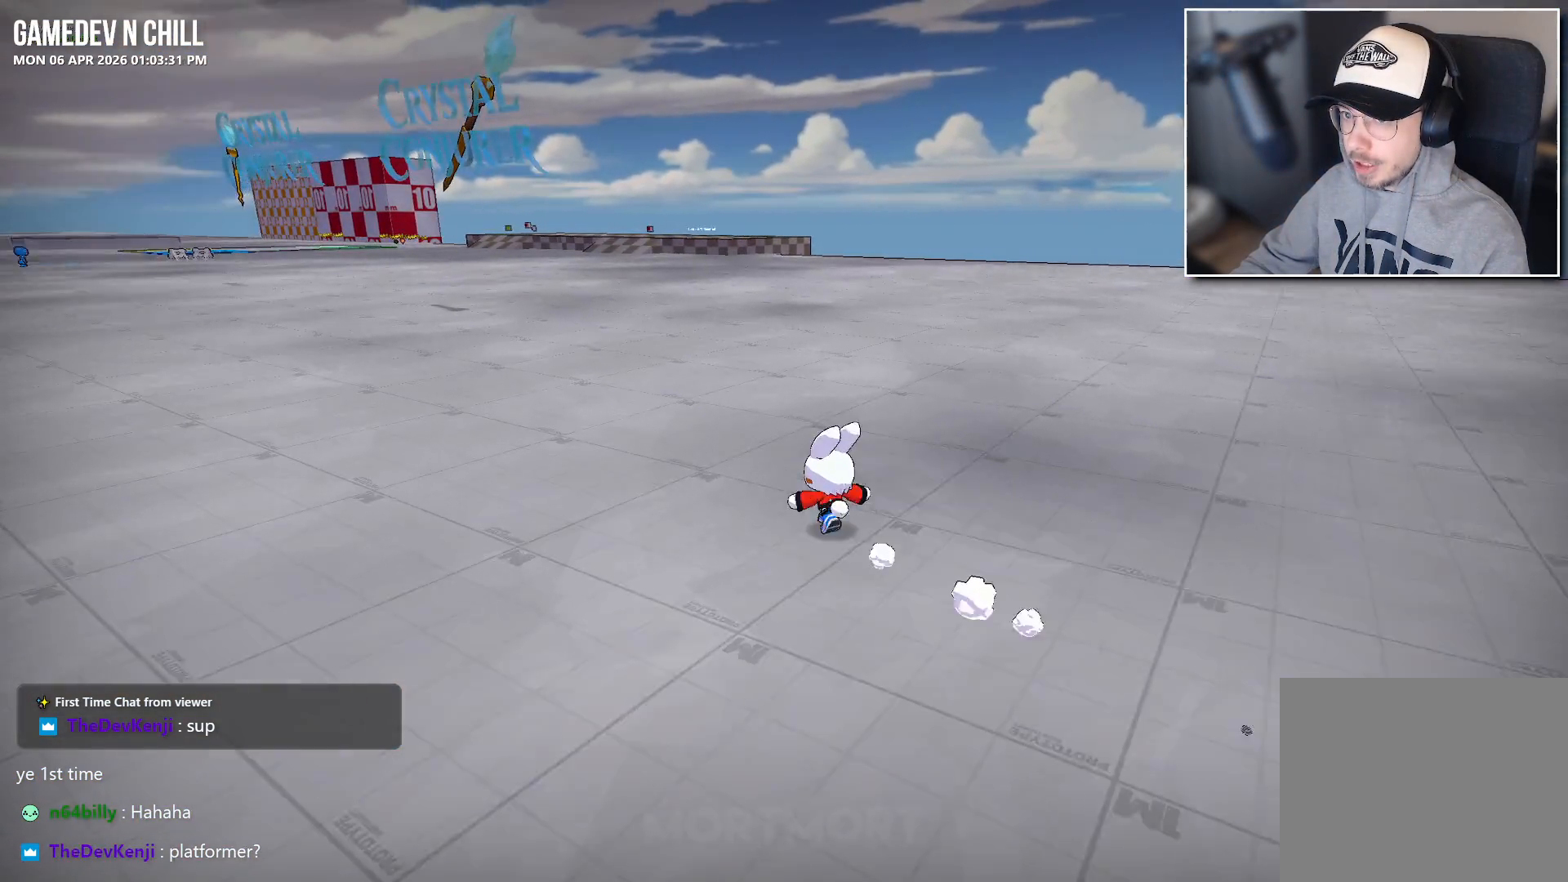
{"buttons": [], "left_stick": "up", "right_stick": "center", "events": [[133, "left_stick", "up"]]}
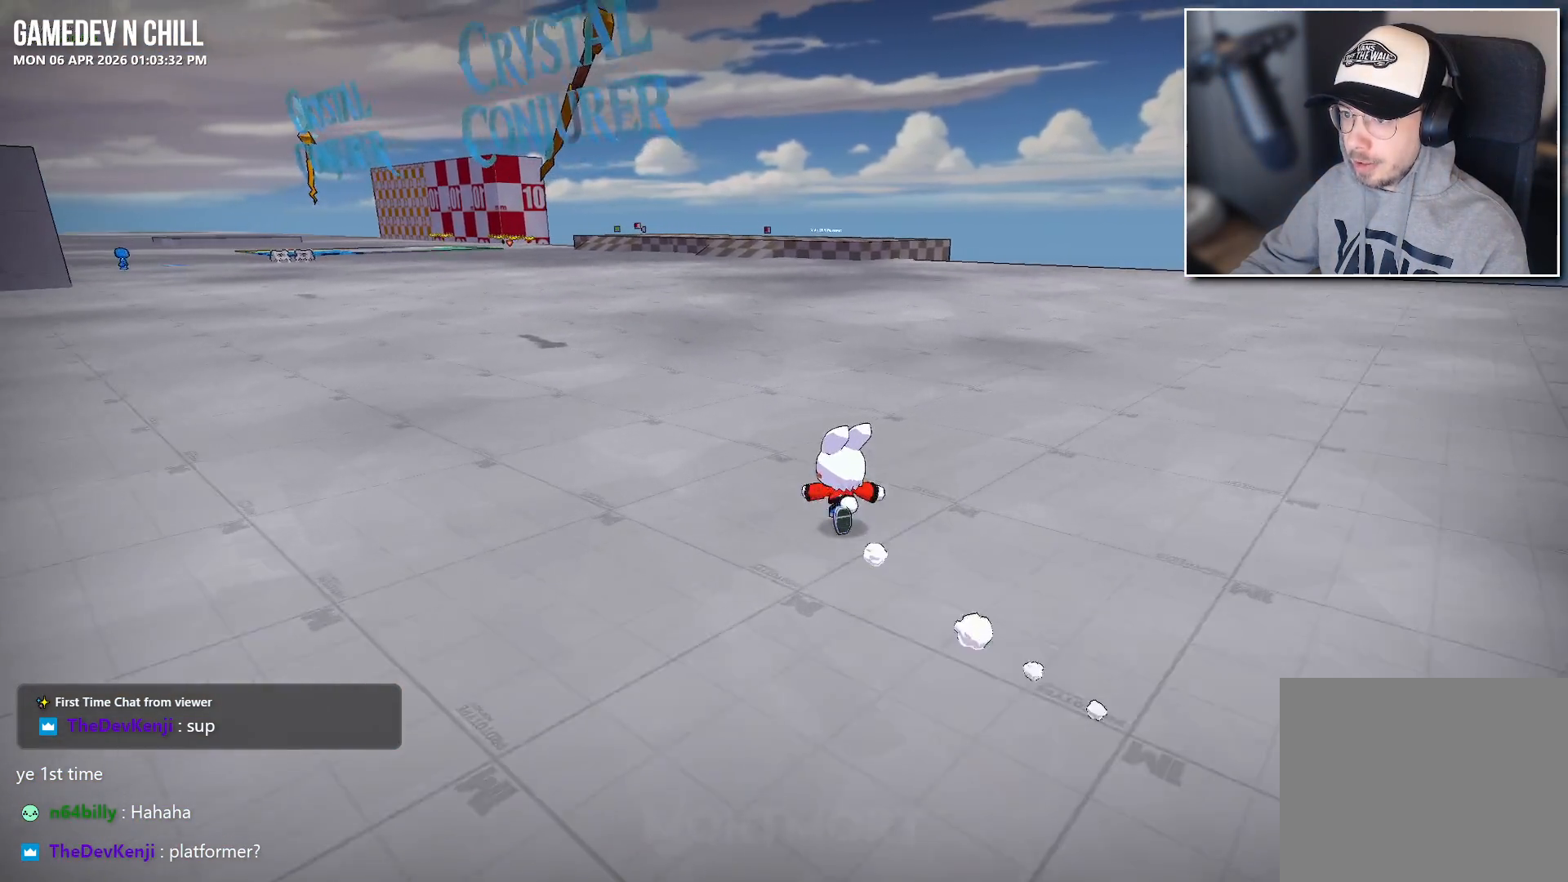
{"buttons": [], "left_stick": "up", "right_stick": "center", "events": []}
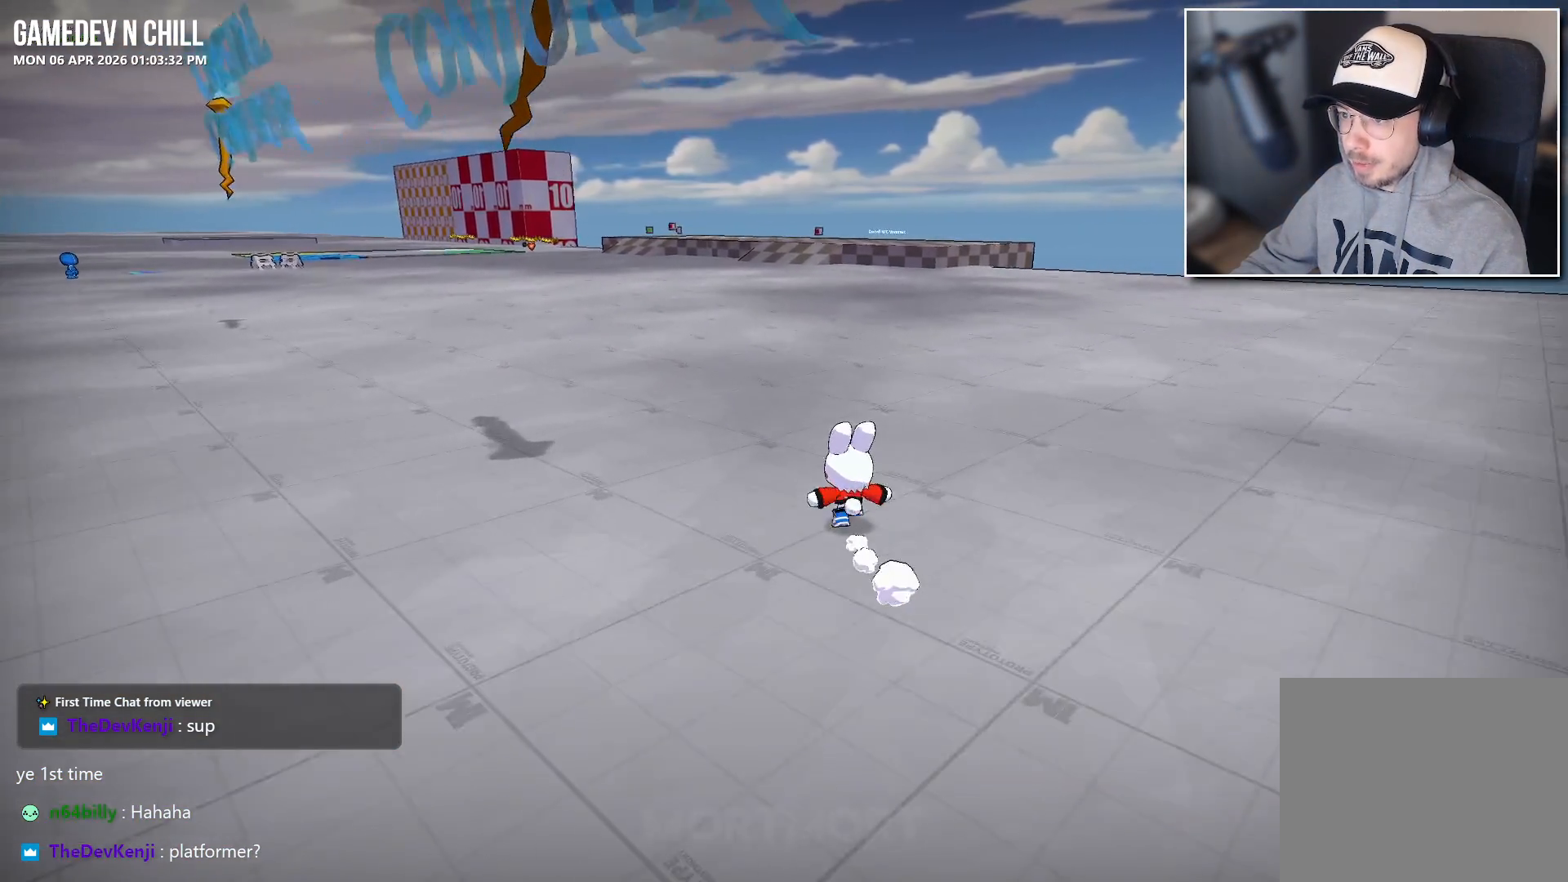
{"buttons": [], "left_stick": "up", "right_stick": "center", "events": []}
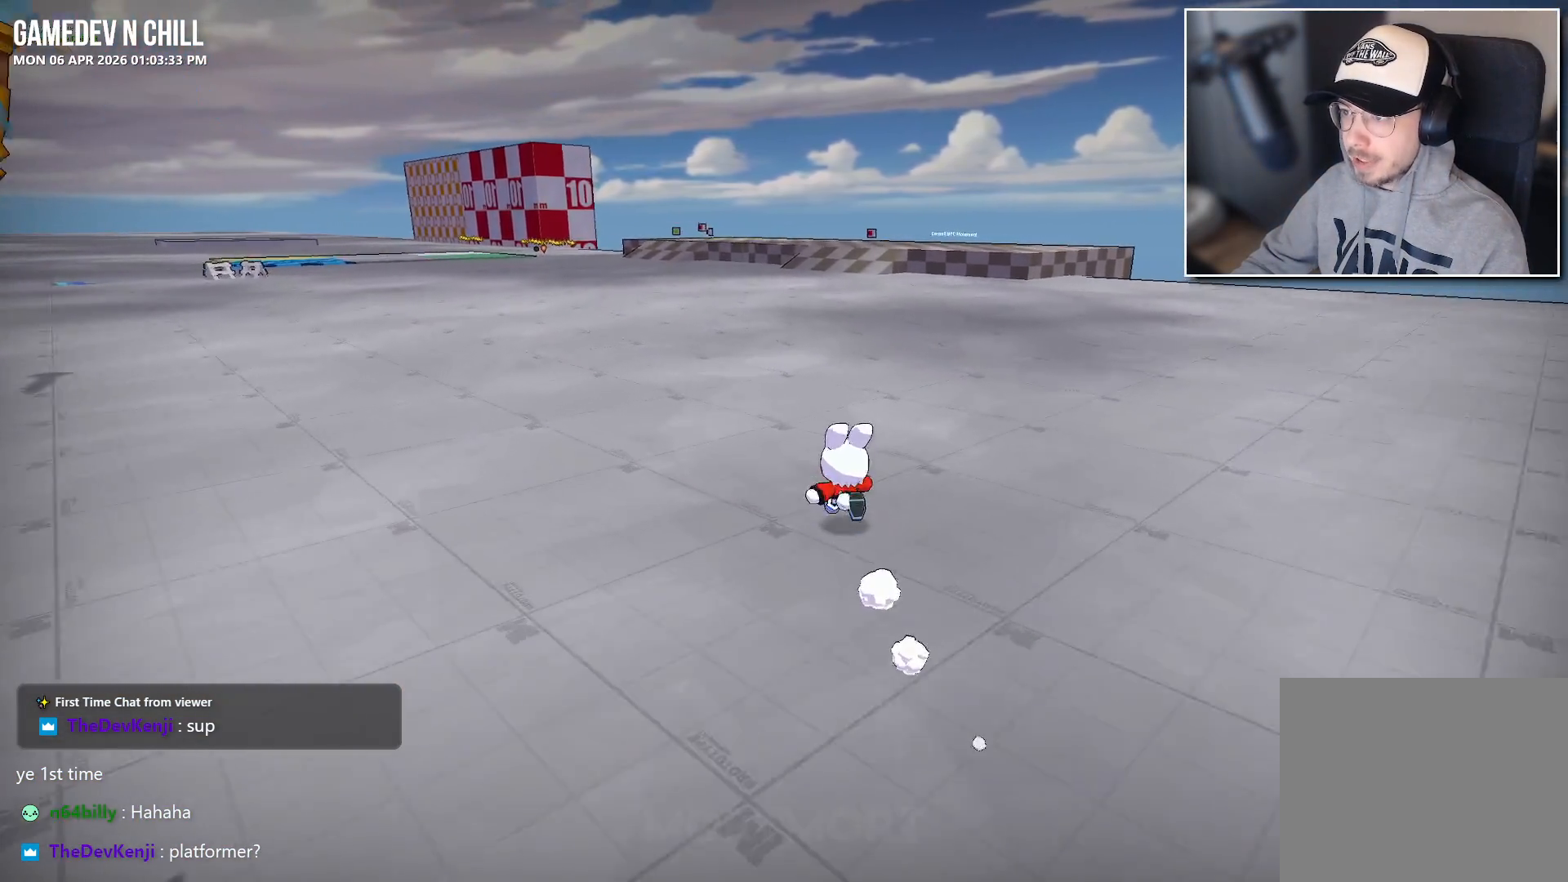
{"buttons": [], "left_stick": "up", "right_stick": "center", "events": []}
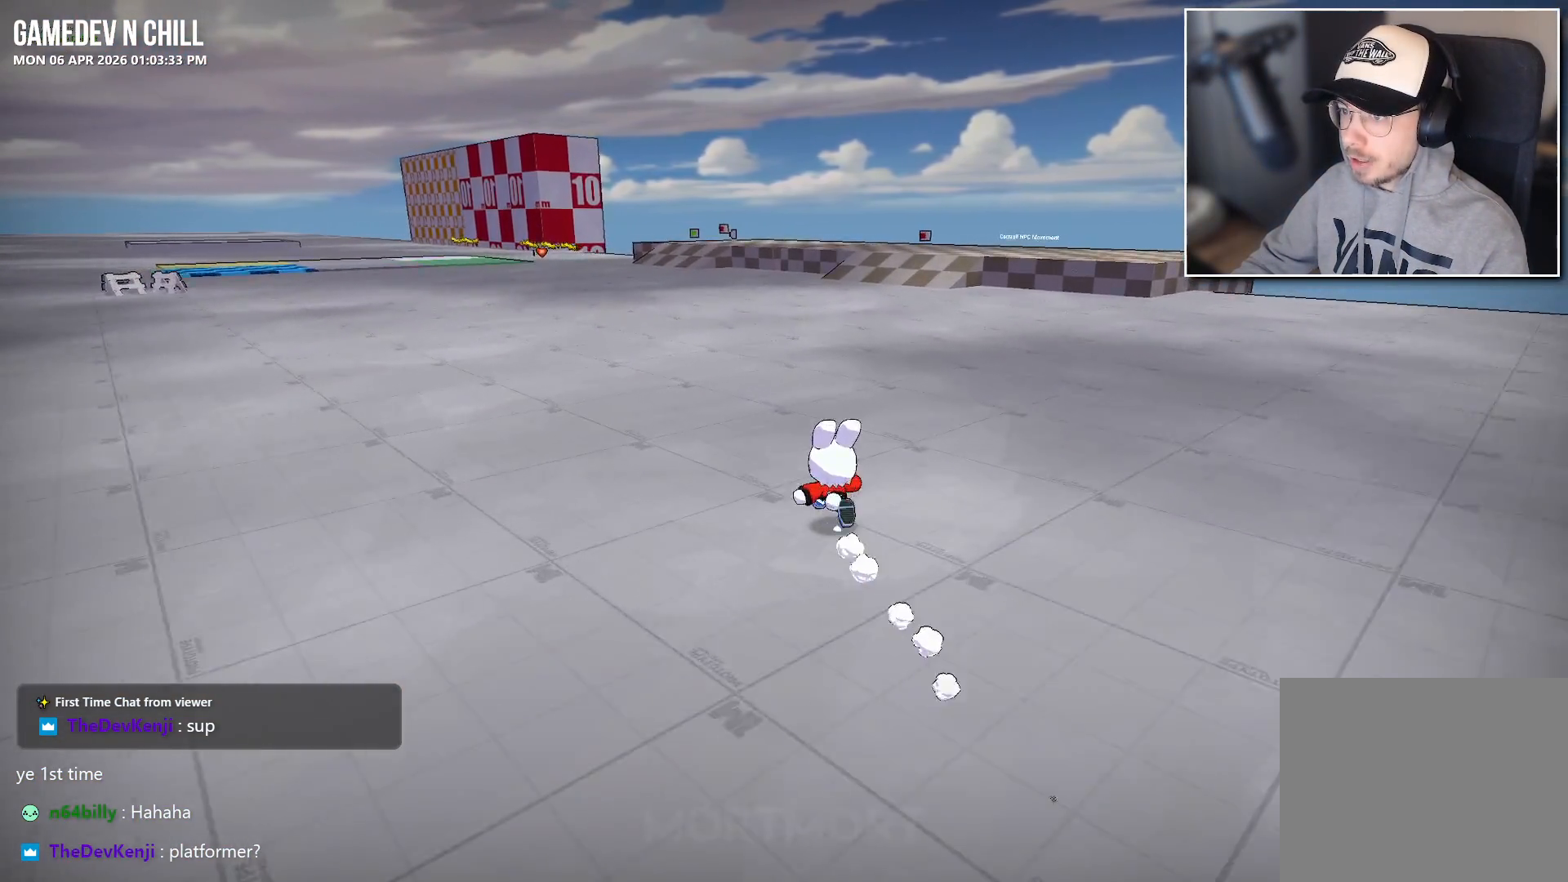
{"buttons": [], "left_stick": "up", "right_stick": "center", "events": []}
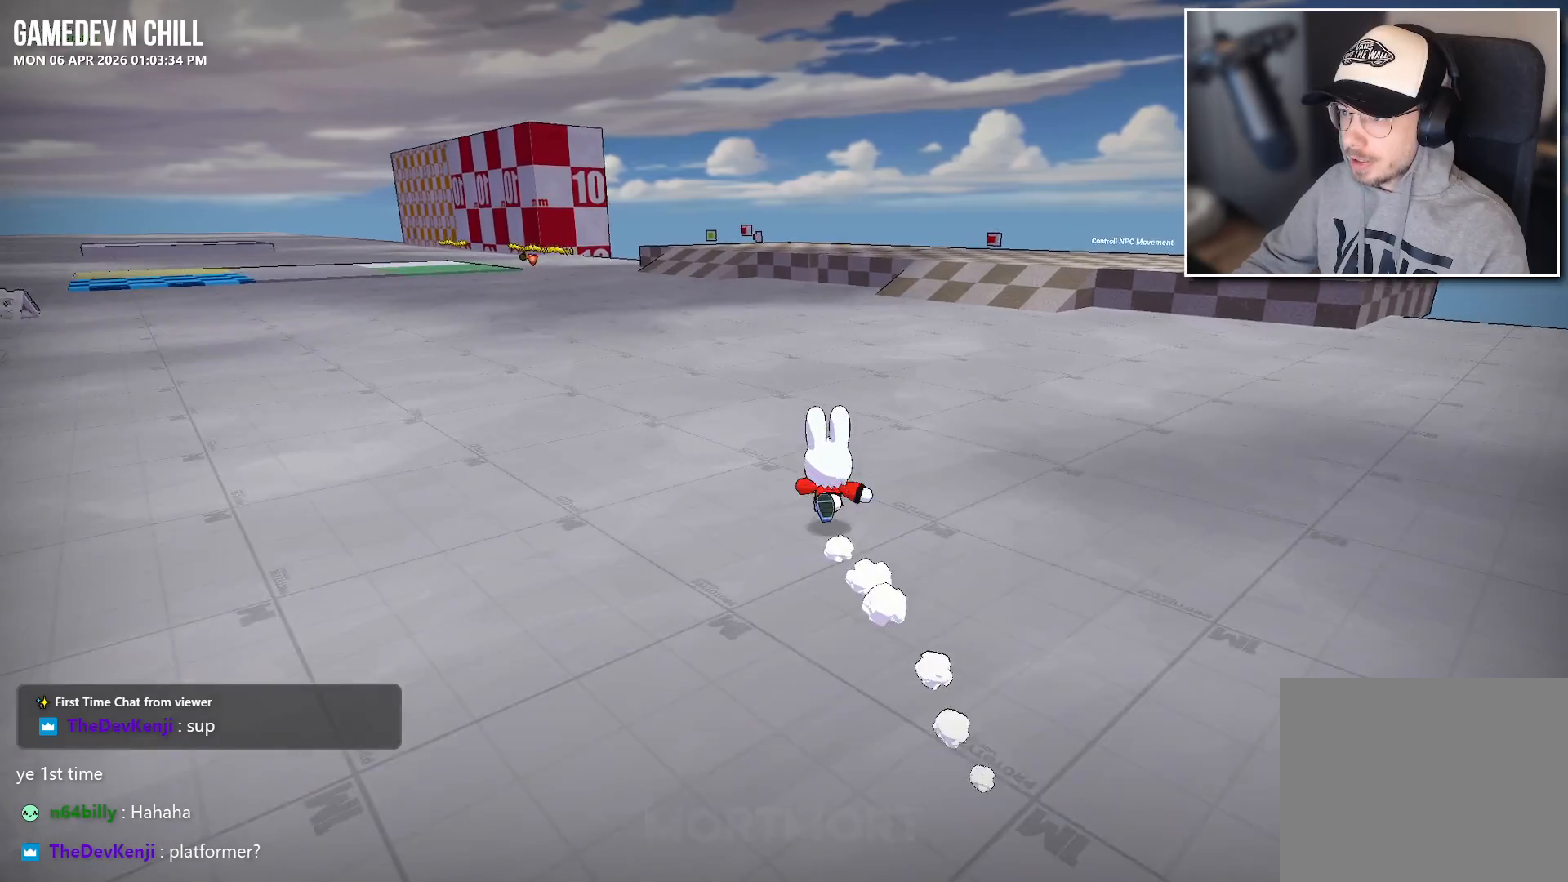
{"buttons": [], "left_stick": "up", "right_stick": "center", "events": []}
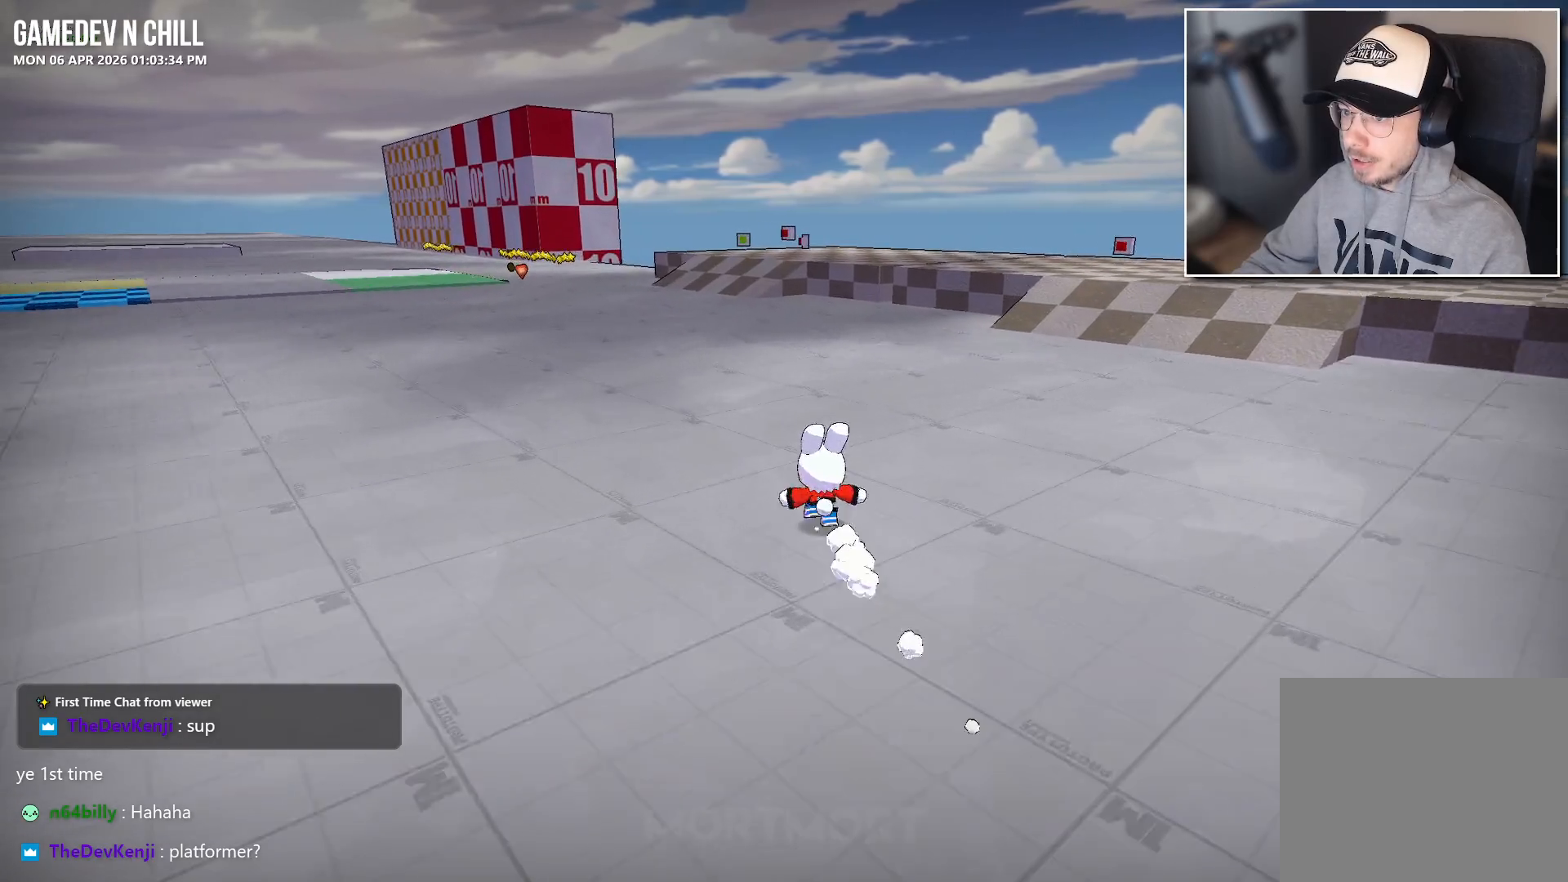
{"buttons": [], "left_stick": "up", "right_stick": "center", "events": []}
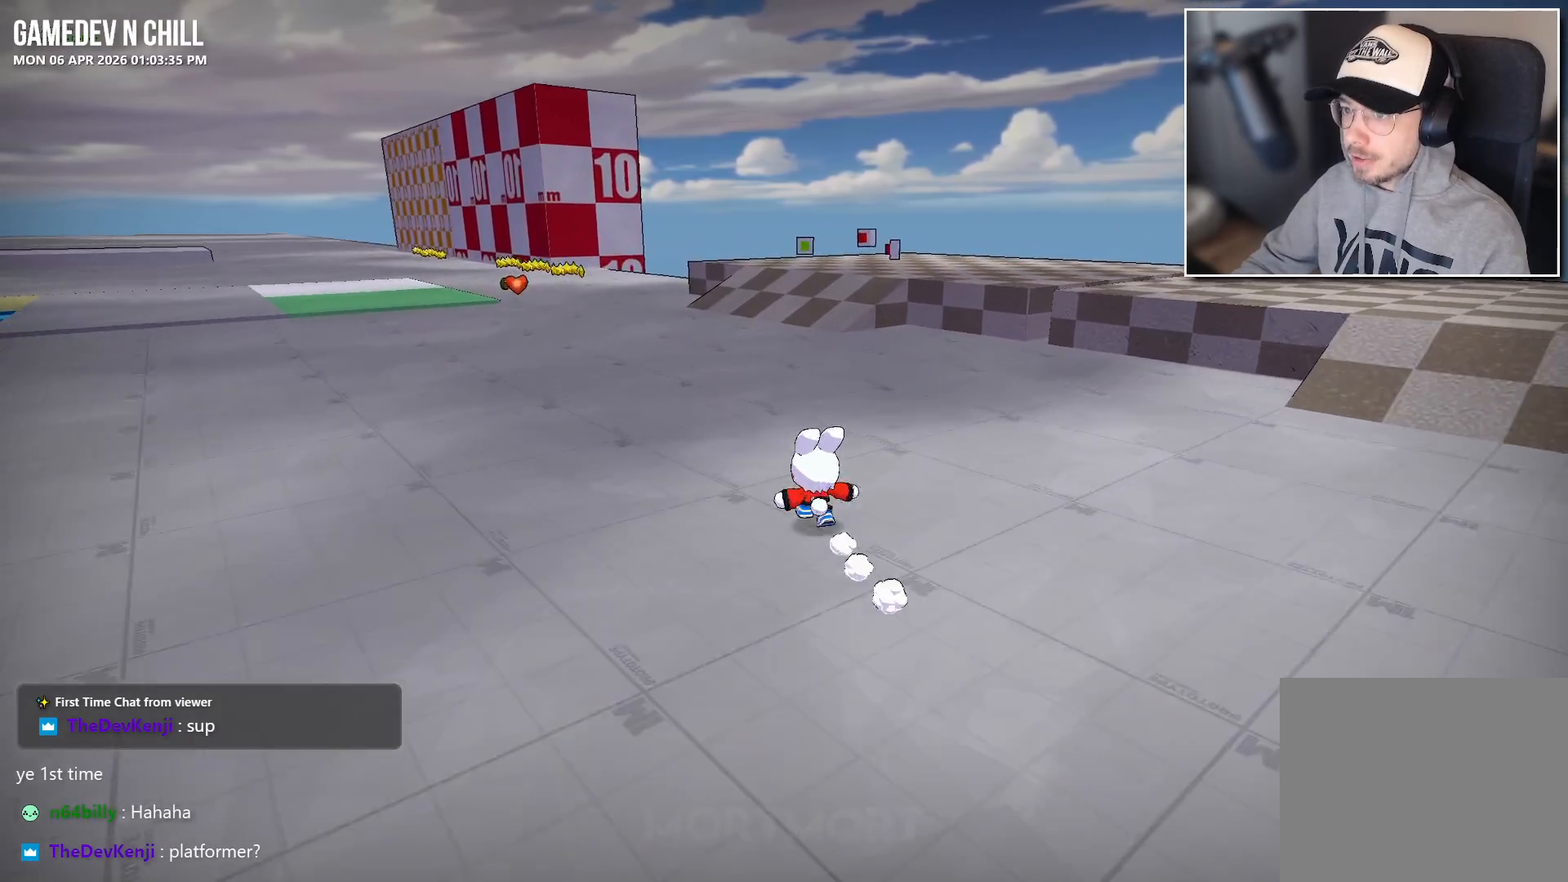
{"buttons": [], "left_stick": "up", "right_stick": "center", "events": []}
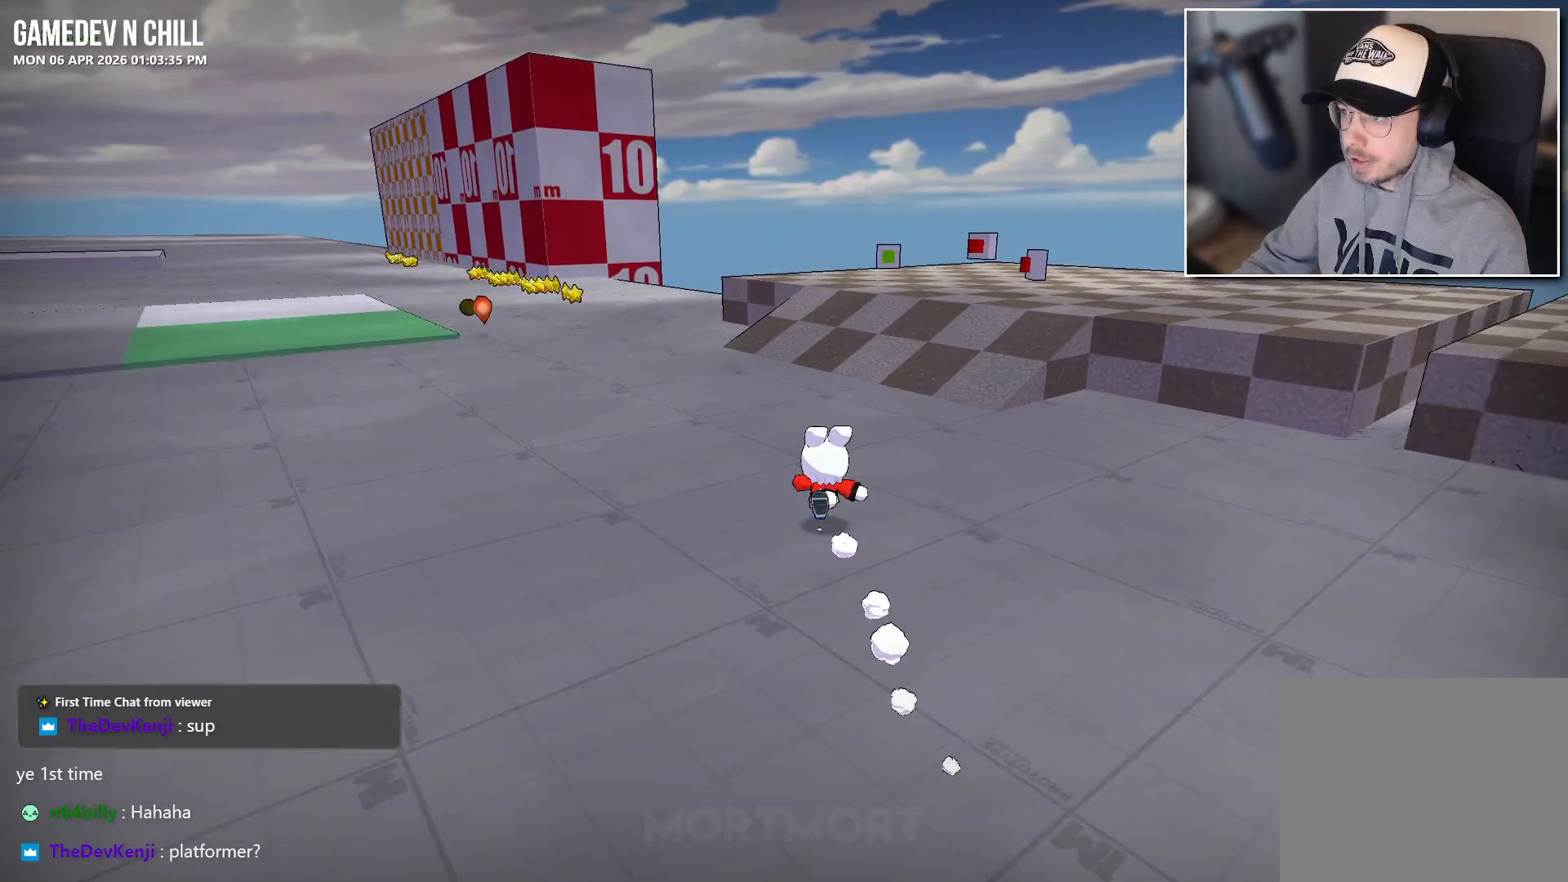
{"buttons": [], "left_stick": "up-right", "right_stick": "center", "events": [[333, "left_stick", "up-right"]]}
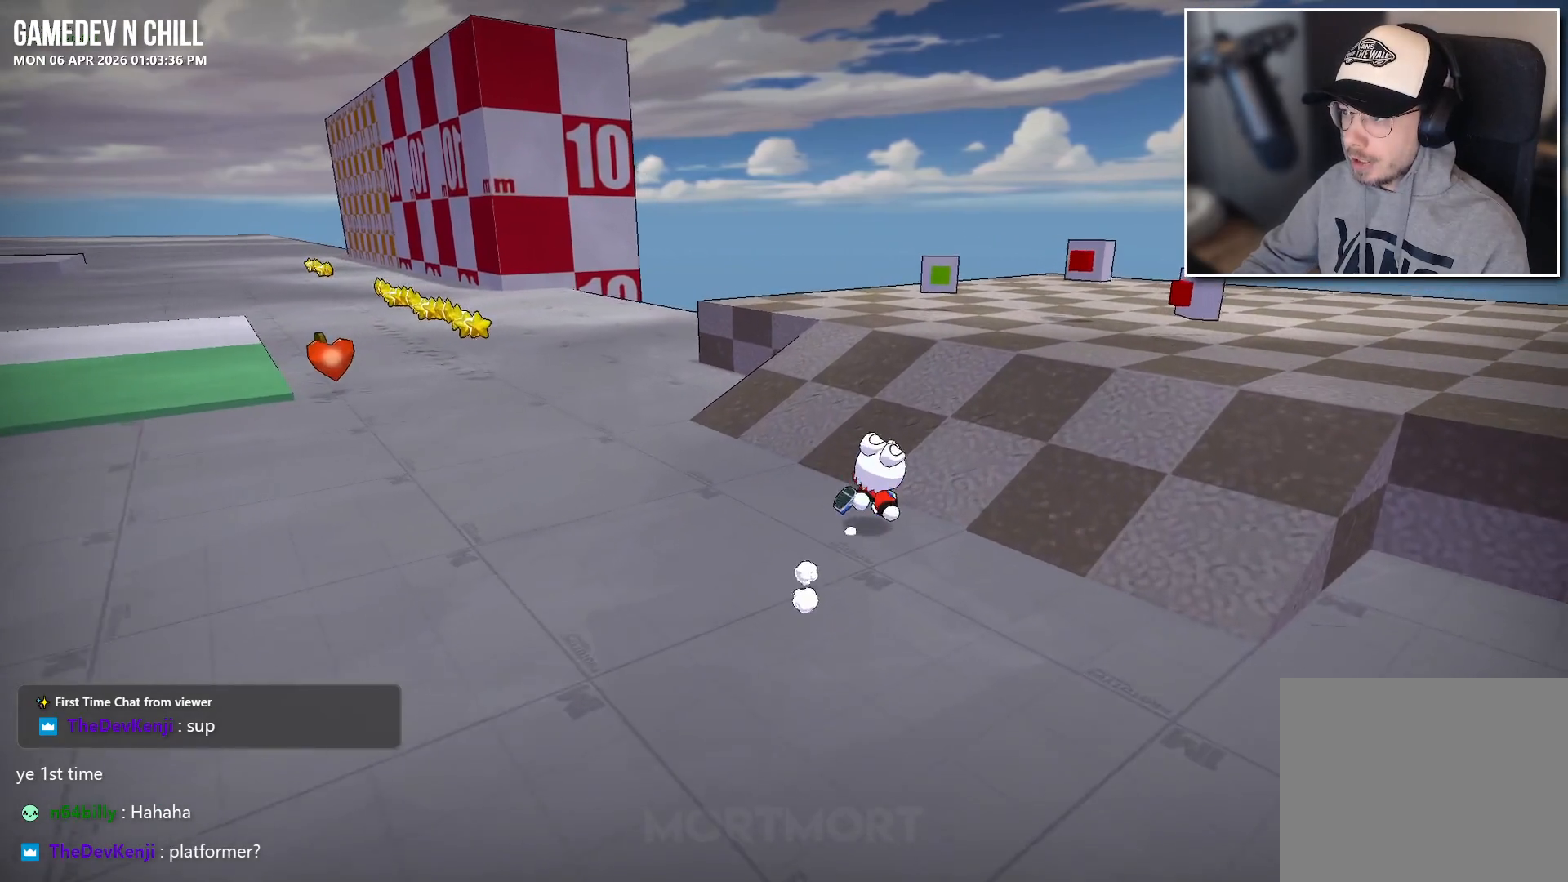
{"buttons": [], "left_stick": "up-right", "right_stick": "right", "events": [[283, "right_stick", "right"]]}
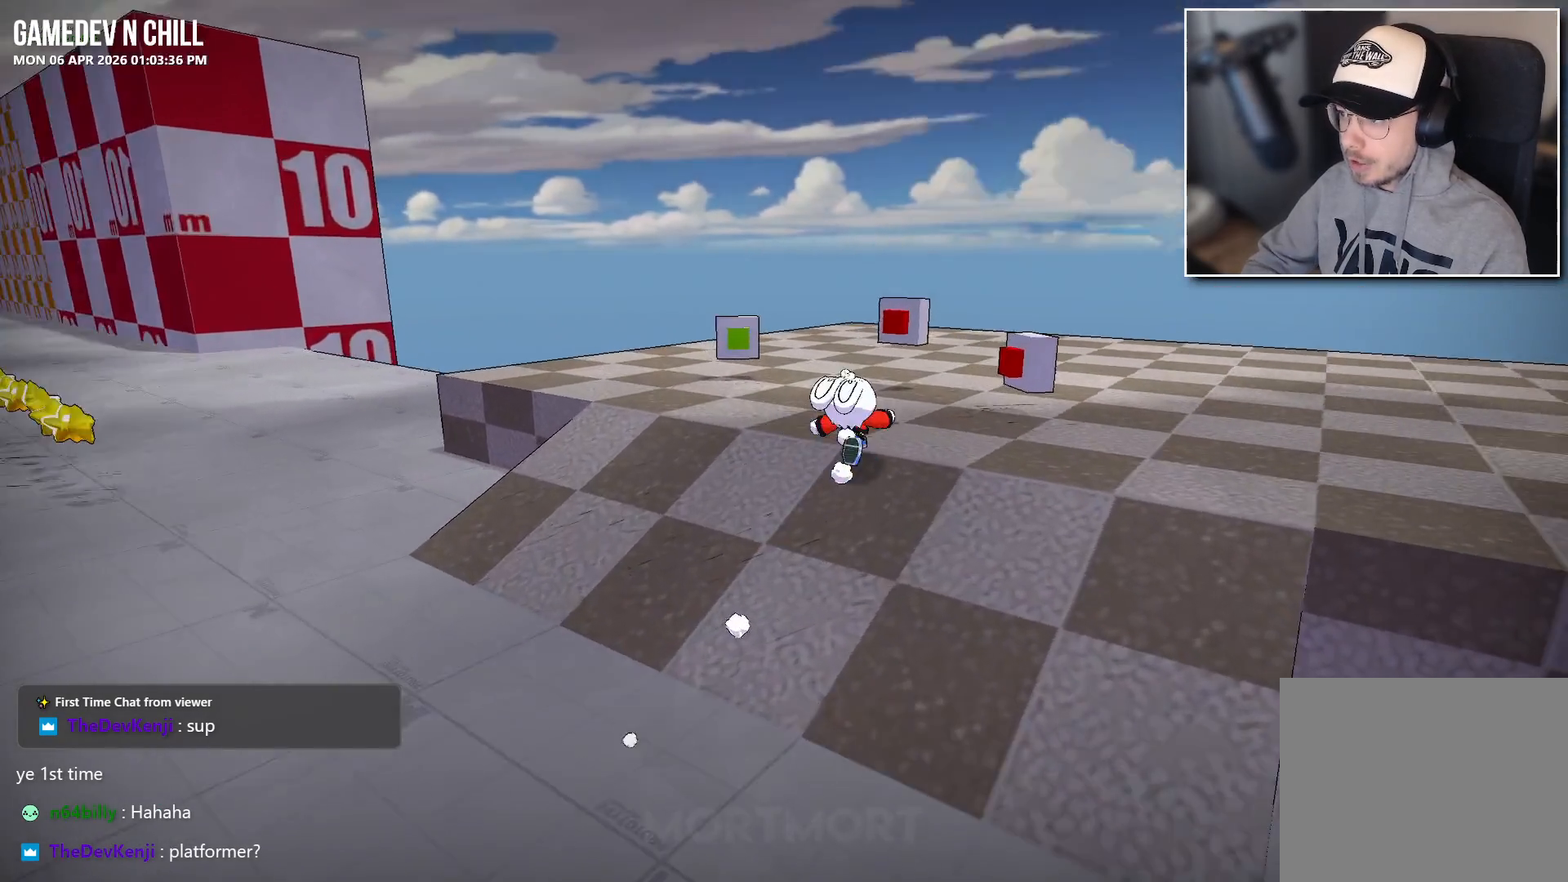
{"buttons": [], "left_stick": "center", "right_stick": "center", "events": [[50, "right_stick", "center"], [217, "left_stick", "center"], [383, "Y", "down"], [500, "Y", "up"]]}
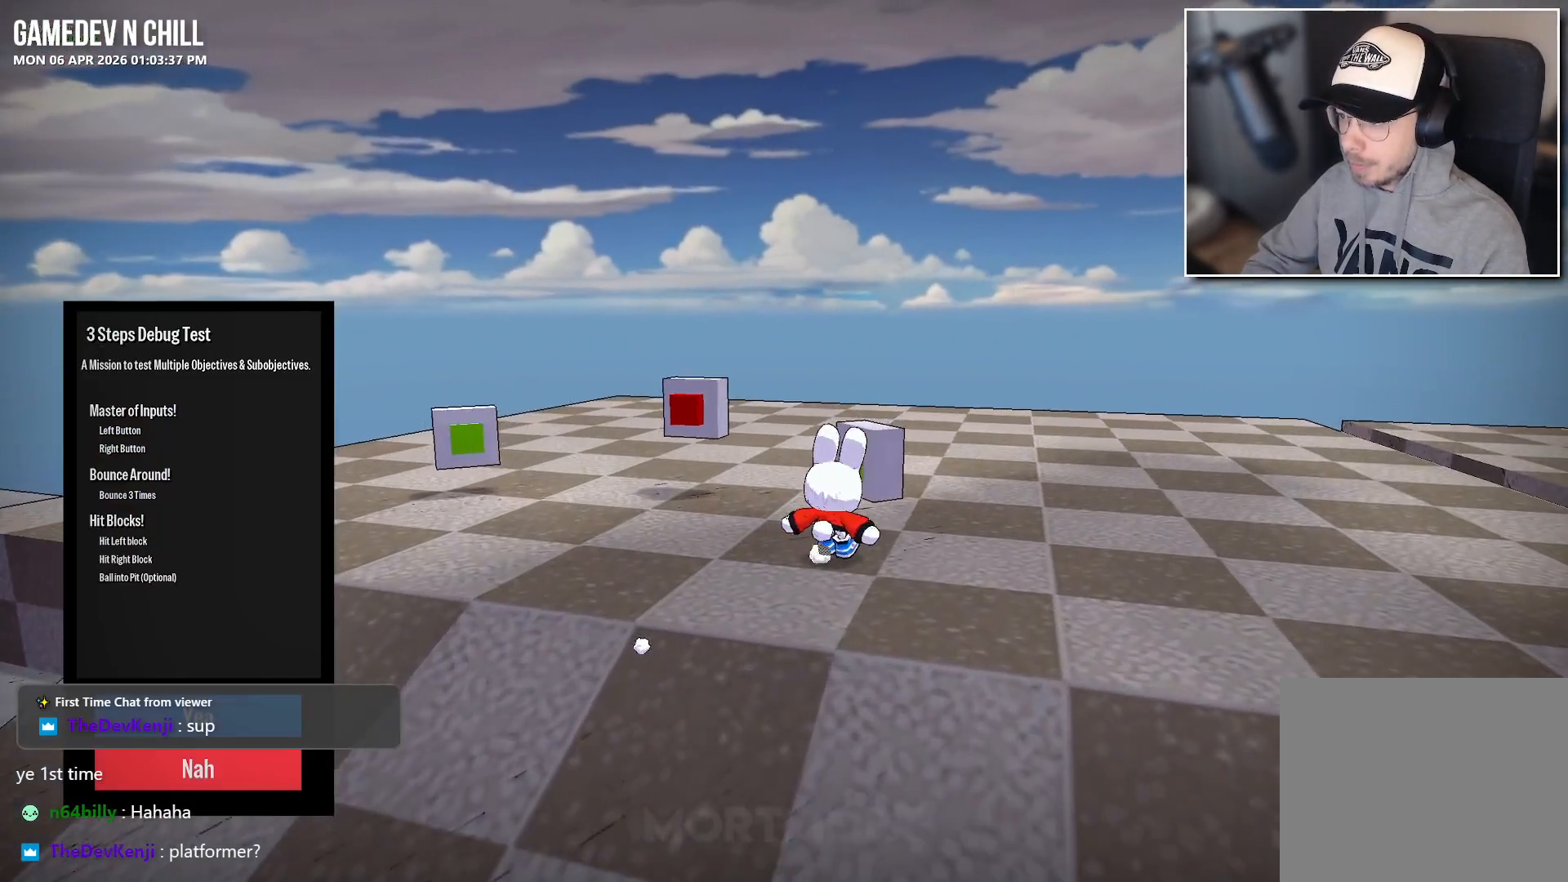
{"buttons": [], "left_stick": "center", "right_stick": "center", "events": [[333, "A", "down"], [433, "A", "up"]]}
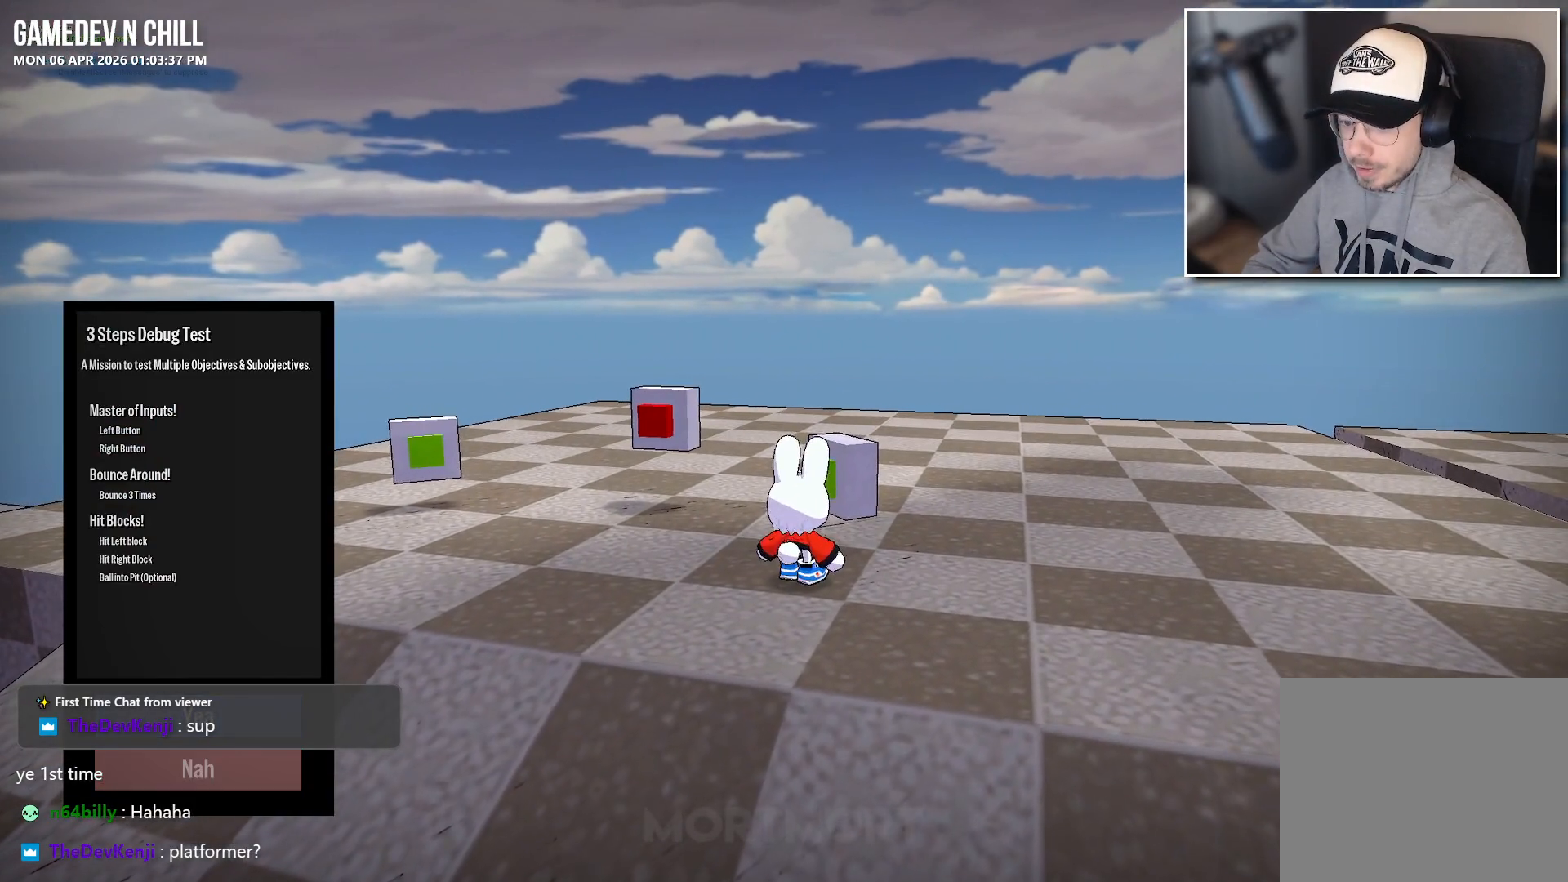
{"buttons": [], "left_stick": "center", "right_stick": "center", "events": []}
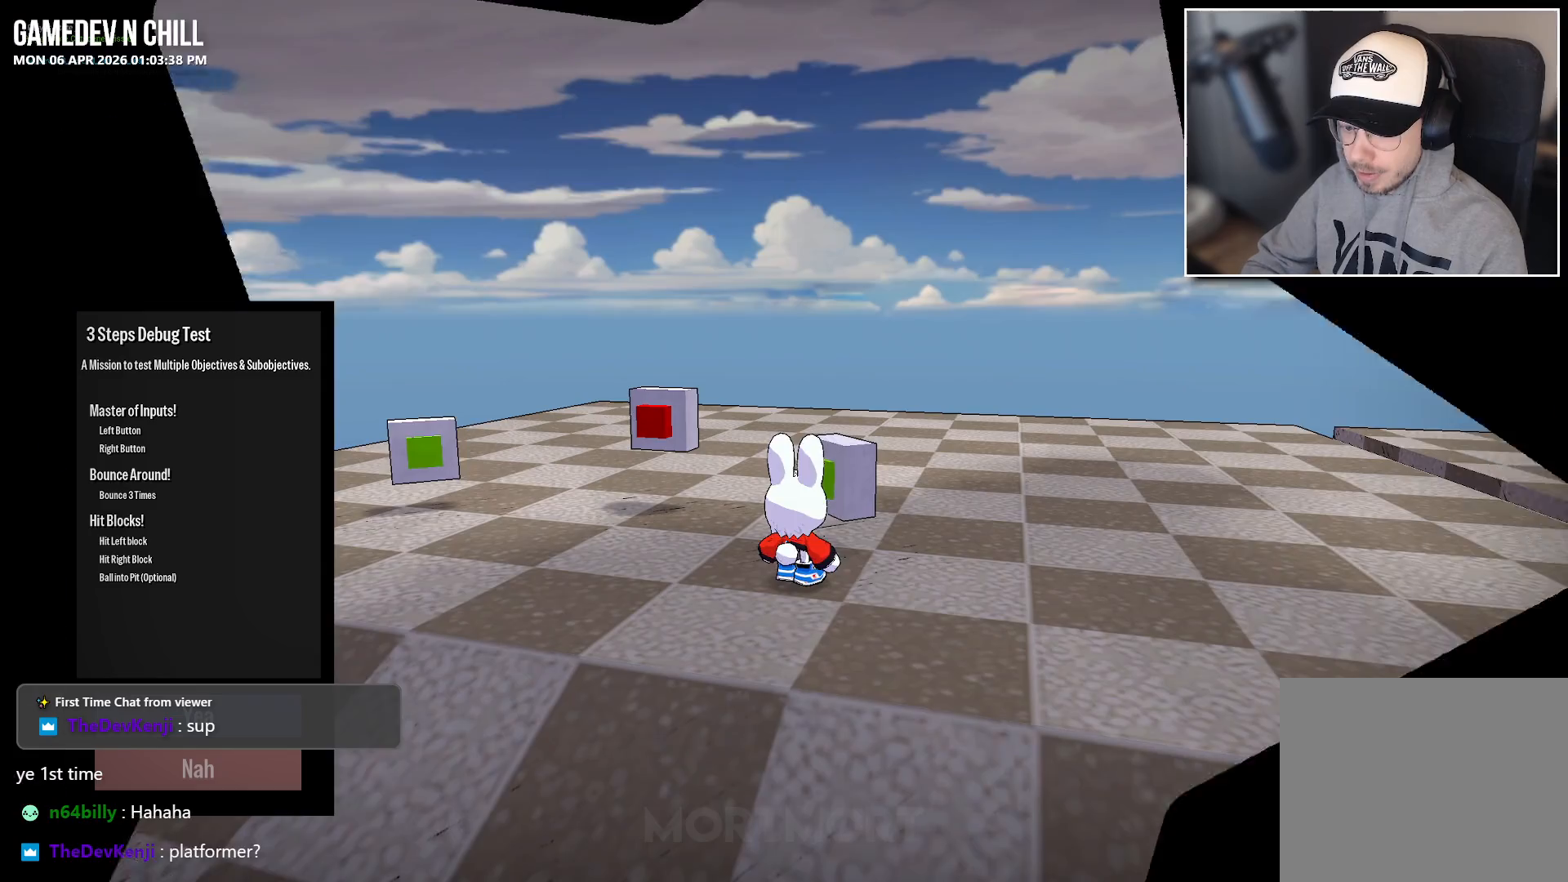
{"buttons": [], "left_stick": "center", "right_stick": "center", "events": []}
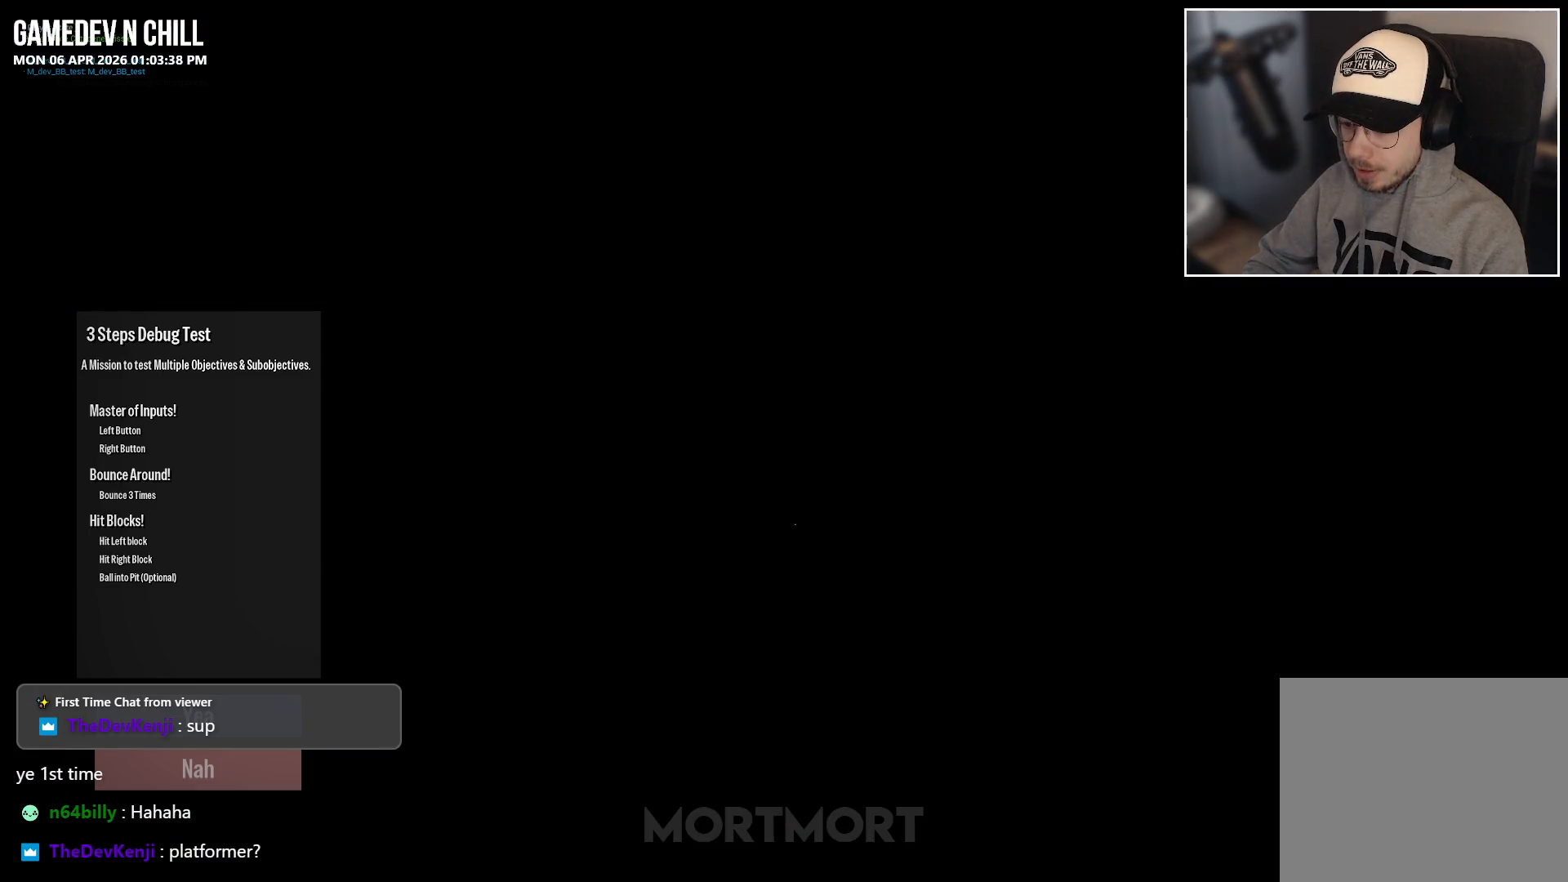
{"buttons": [], "left_stick": "center", "right_stick": "center", "events": []}
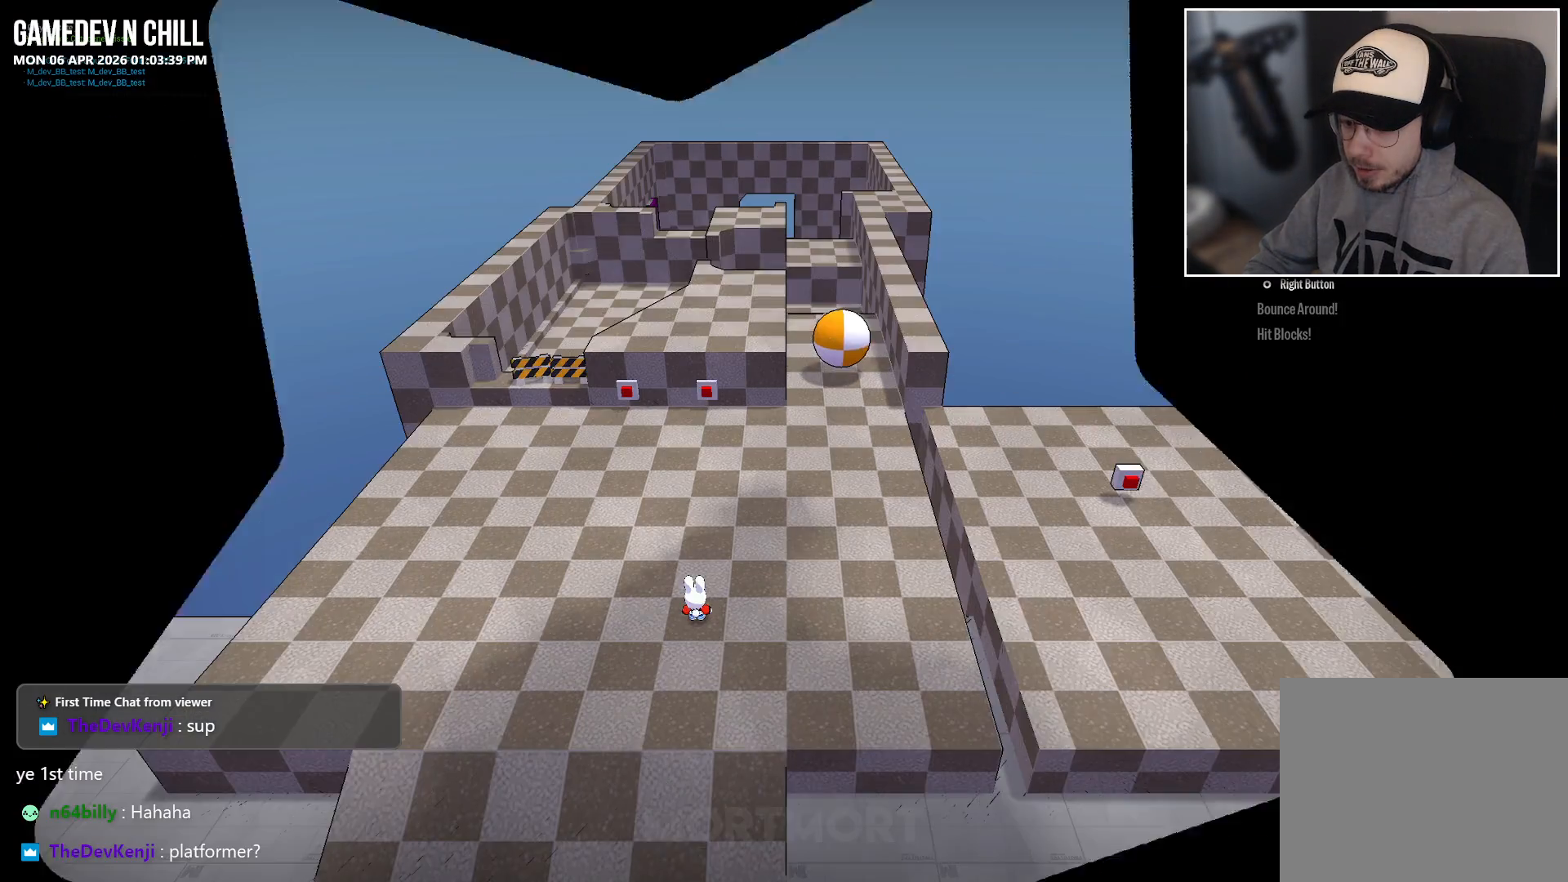
{"buttons": [], "left_stick": "center", "right_stick": "up-left", "events": [[267, "right_stick", "left"], [400, "right_stick", "up-left"]]}
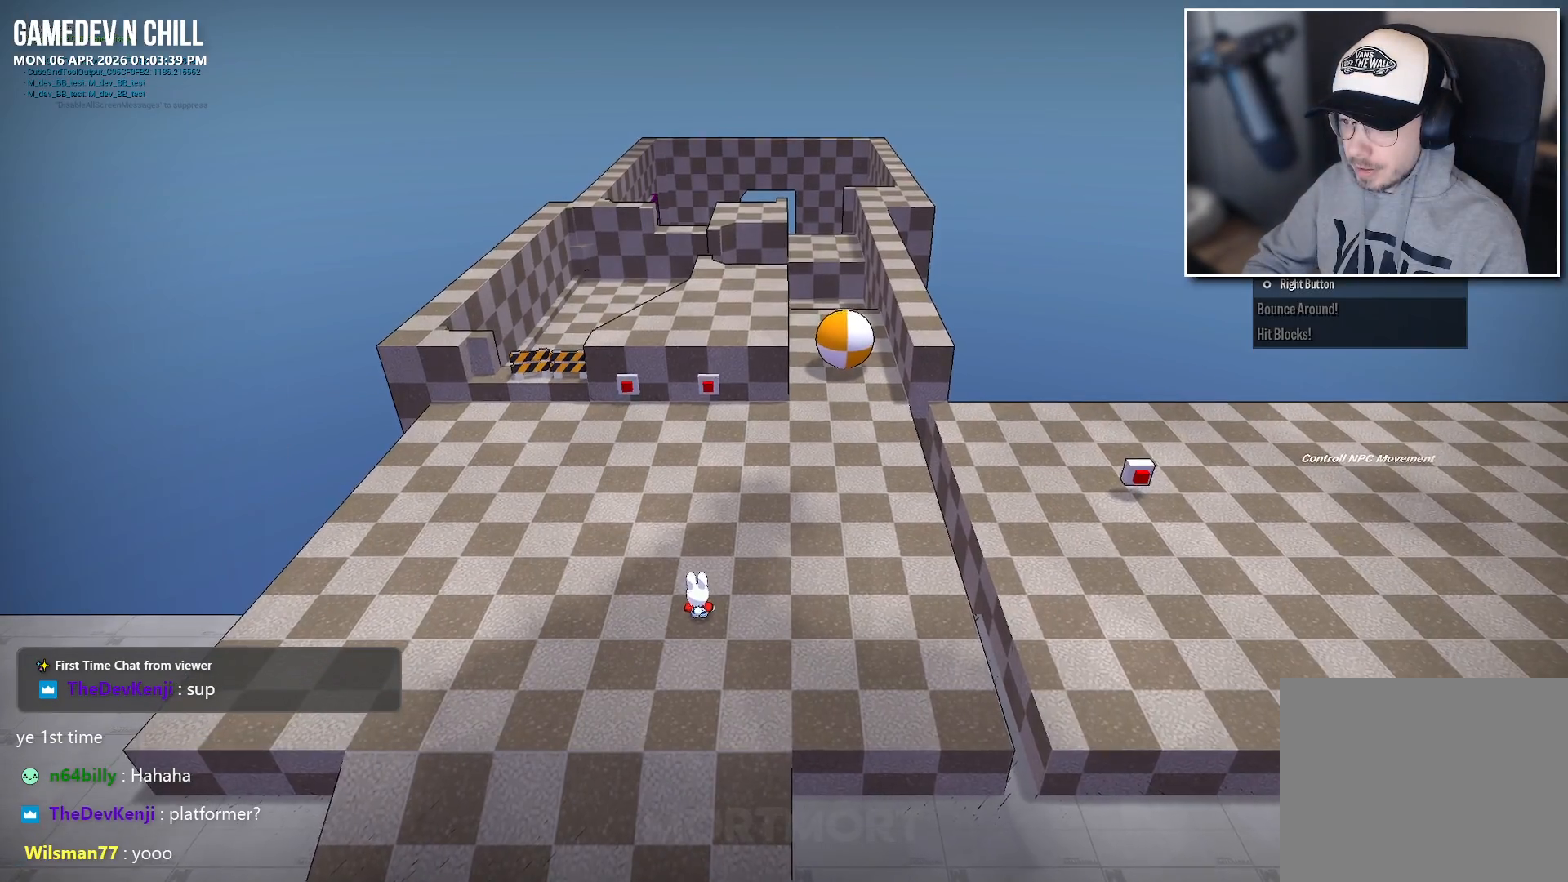
{"buttons": [], "left_stick": "center", "right_stick": "left", "events": [[83, "right_stick", "center"], [450, "right_stick", "left"]]}
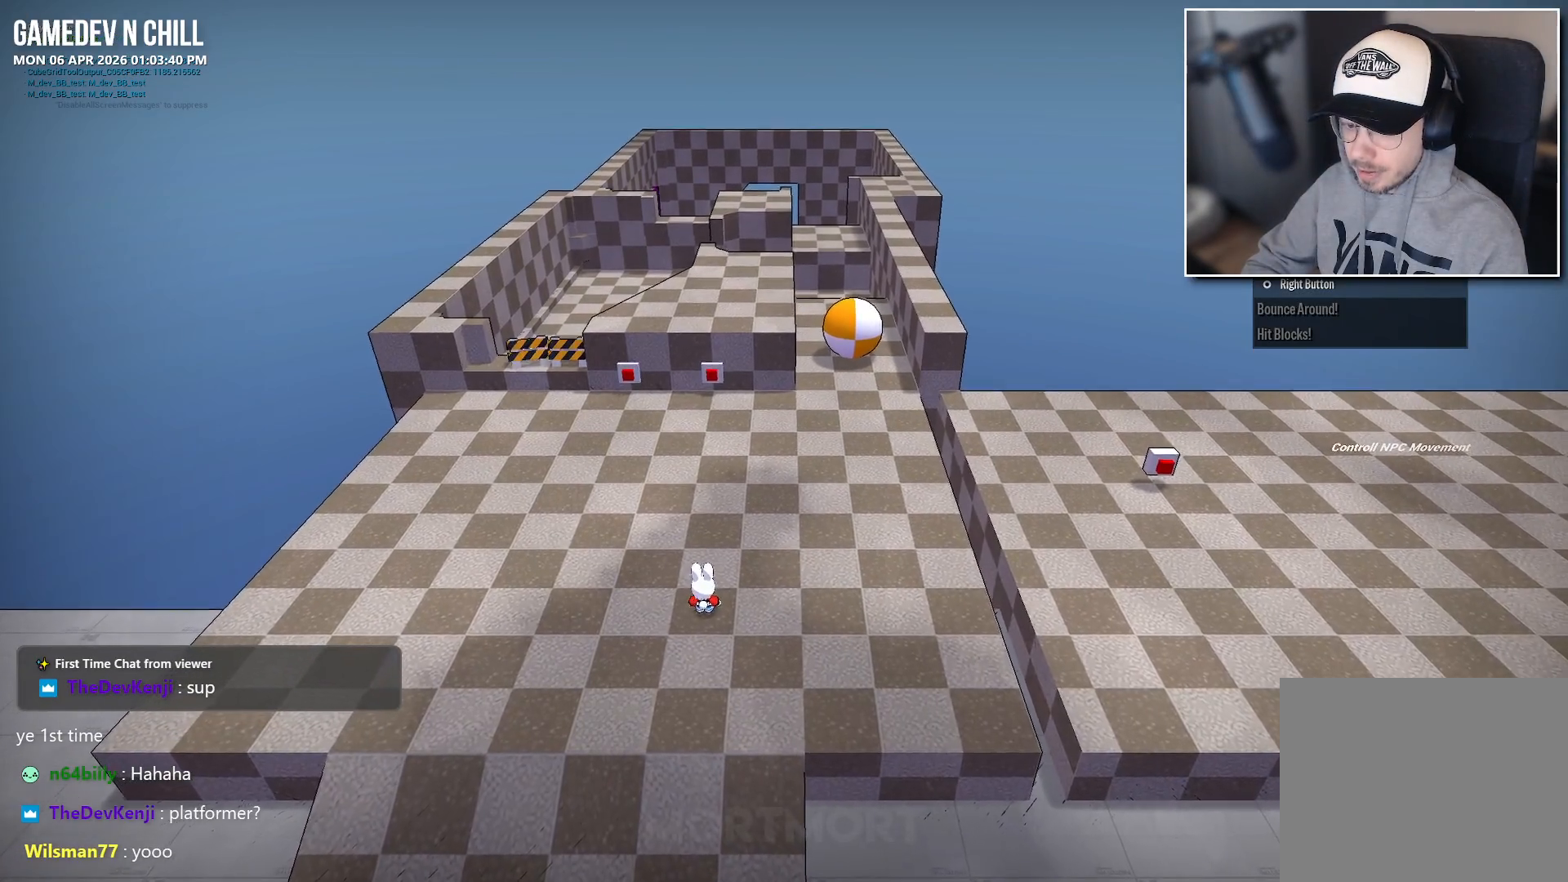
{"buttons": [], "left_stick": "down-right", "right_stick": "up-left", "events": [[150, "right_stick", "up-left"], [167, "left_stick", "down"], [450, "left_stick", "down-right"]]}
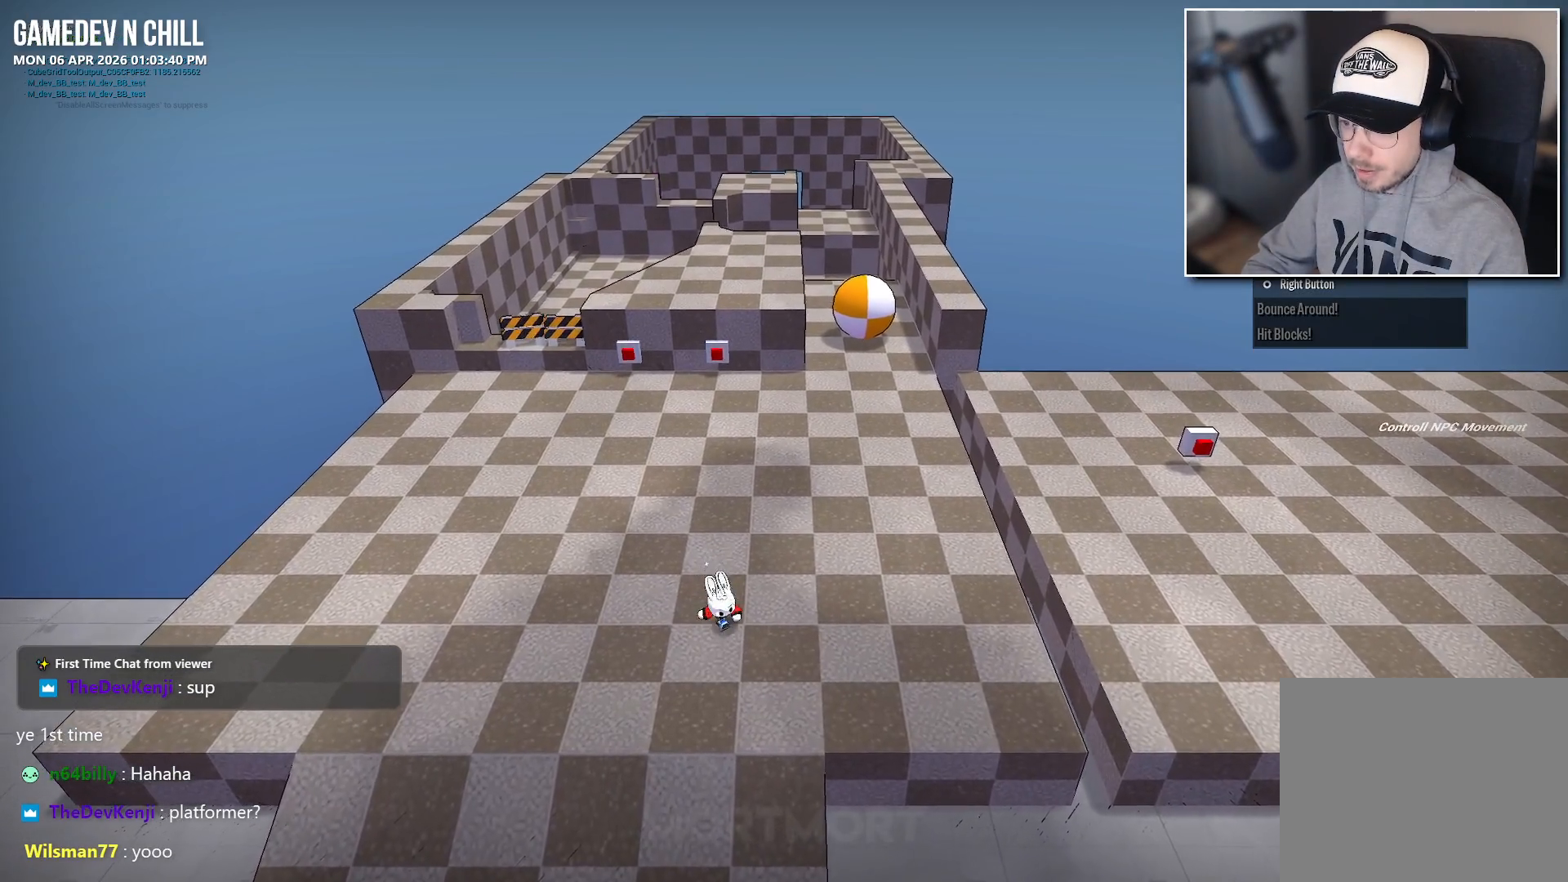
{"buttons": [], "left_stick": "up", "right_stick": "center", "events": [[17, "left_stick", "right"], [33, "right_stick", "left"], [133, "left_stick", "up"], [183, "right_stick", "up"], [483, "right_stick", "center"]]}
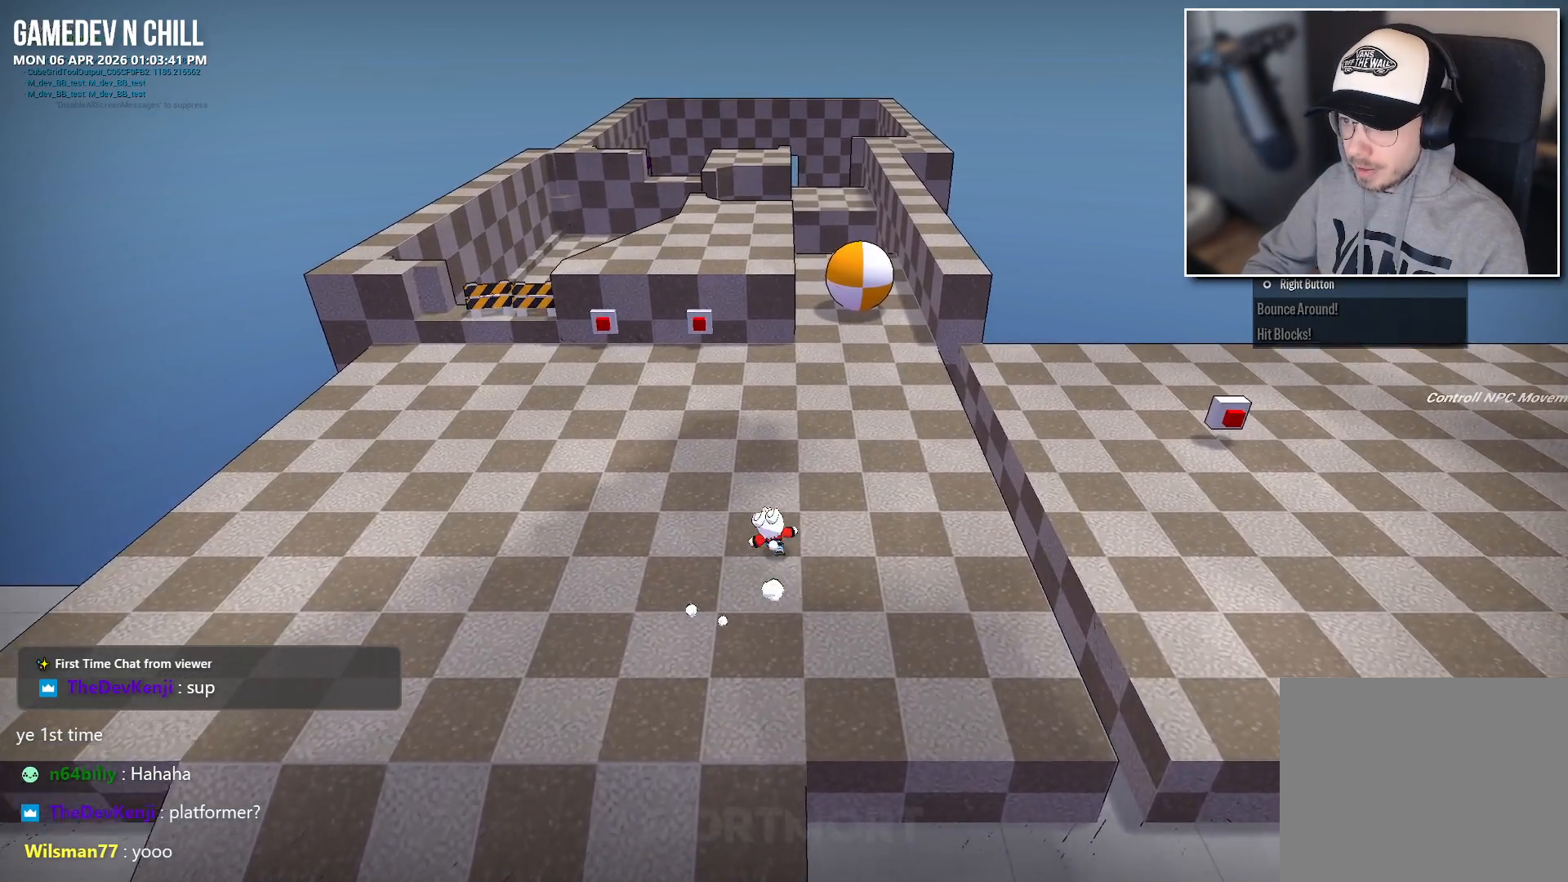
{"buttons": [], "left_stick": "center", "right_stick": "center", "events": [[100, "left_stick", "center"]]}